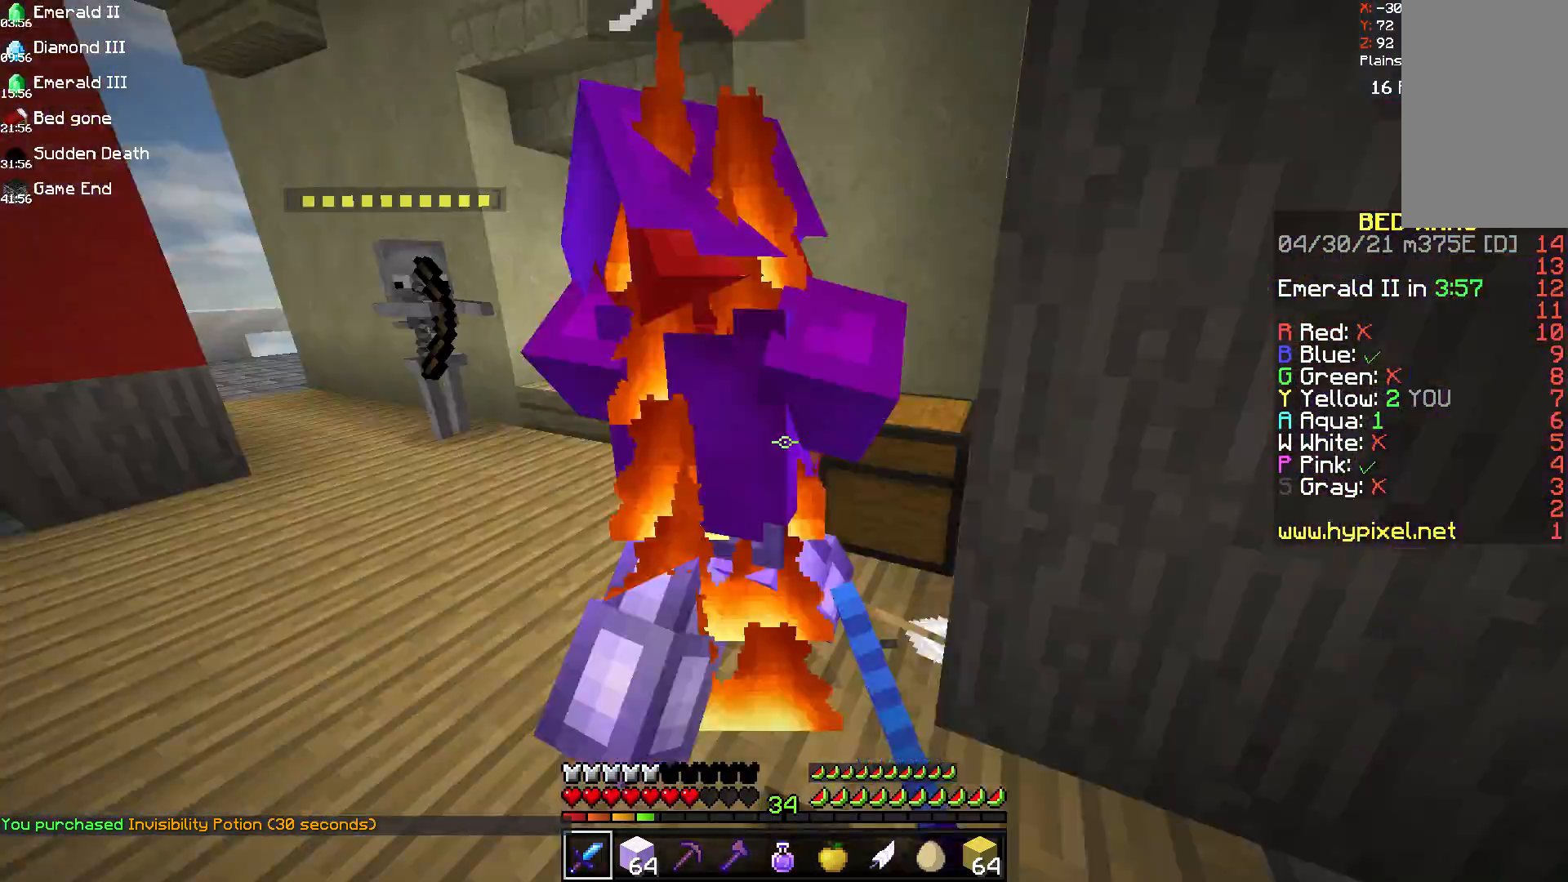
Gameplay with keyboard and mouse; each line is a JSON object with the keys and mouse buttons held at the frame after it. "events" lists presses ("down") and releases ("up") of "a", "d", "s", "space", "w", "mouse_left" and "mouse_right" between this image and that frame as [ms after this image, input, new state], when the widget could be followed in between. "mouse_left", "mouse_right" = the "left", "right" buttons of the "mouse" list. No other keys are recorded. Fast repeated clicks can show as one long hold. Mouse movement is not recorded.
{"keys": ["d", "w"], "mouse": ["left"], "events": [[42, "w", "down"], [83, "mouse_left", "down"]]}
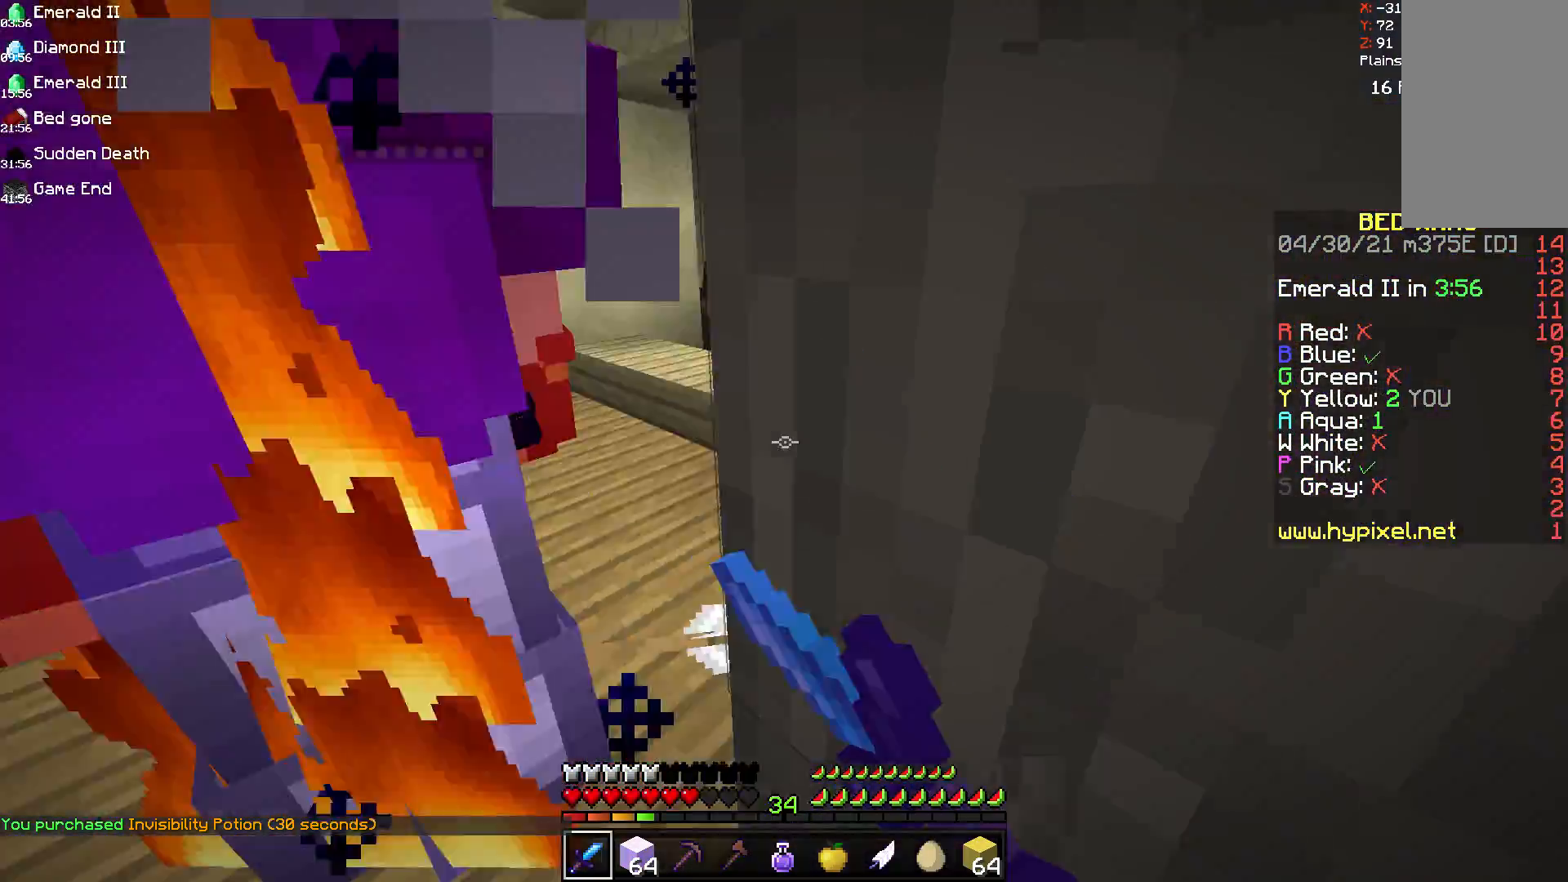
{"keys": ["d", "w"], "mouse": [], "events": [[333, "mouse_left", "up"], [375, "mouse_left", "down"], [417, "mouse_left", "up"]]}
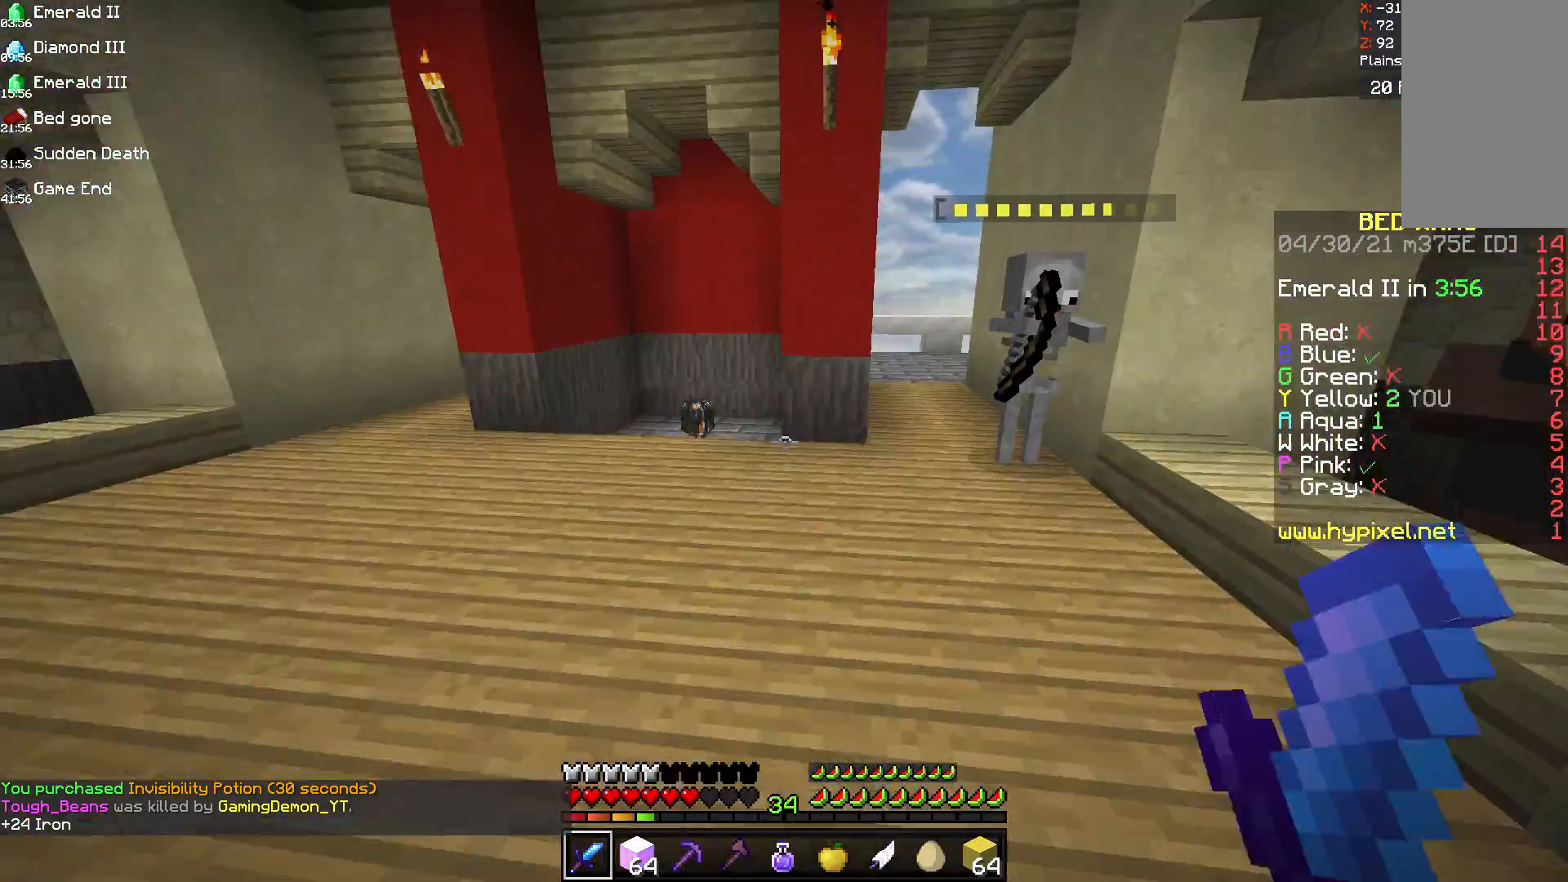
{"keys": ["d"], "mouse": [], "events": [[42, "mouse_left", "down"], [167, "mouse_left", "up"], [250, "w", "up"]]}
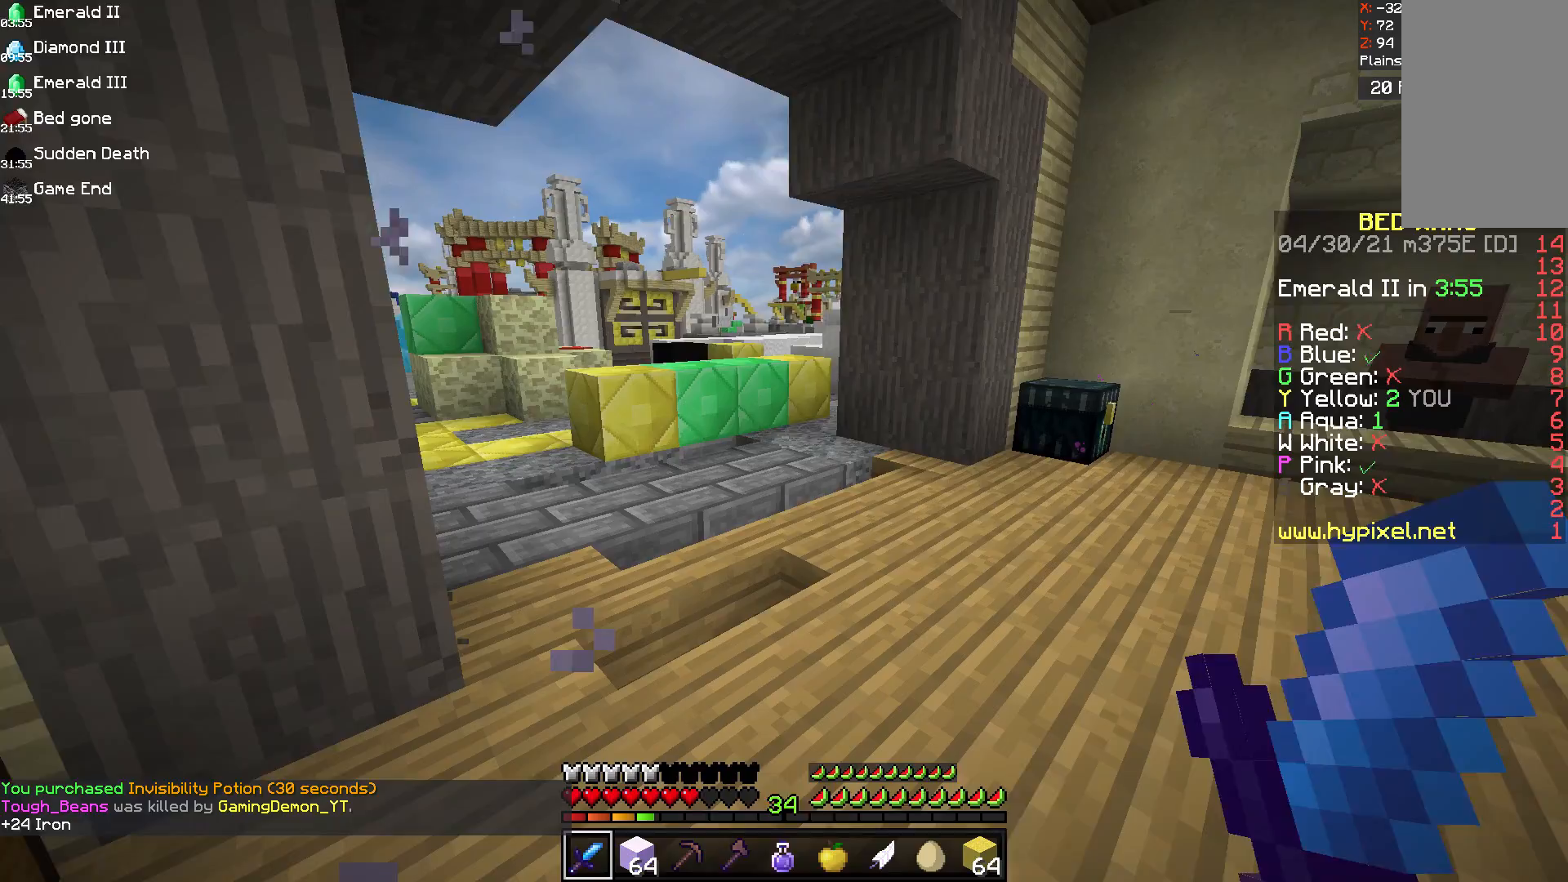
{"keys": [], "mouse": [], "events": [[83, "d", "up"]]}
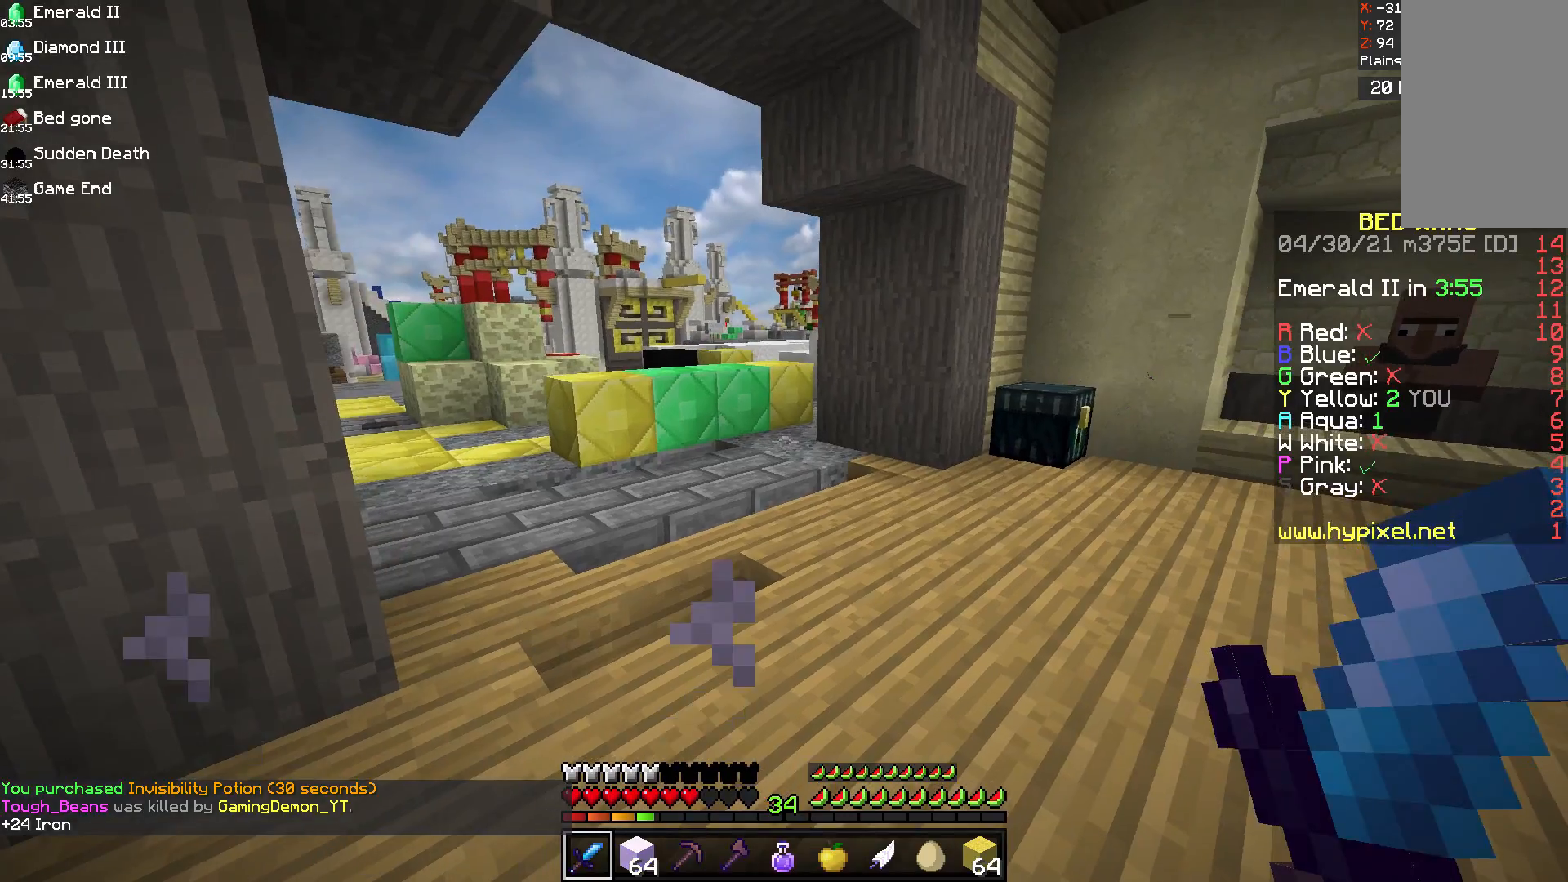
{"keys": [], "mouse": [], "events": []}
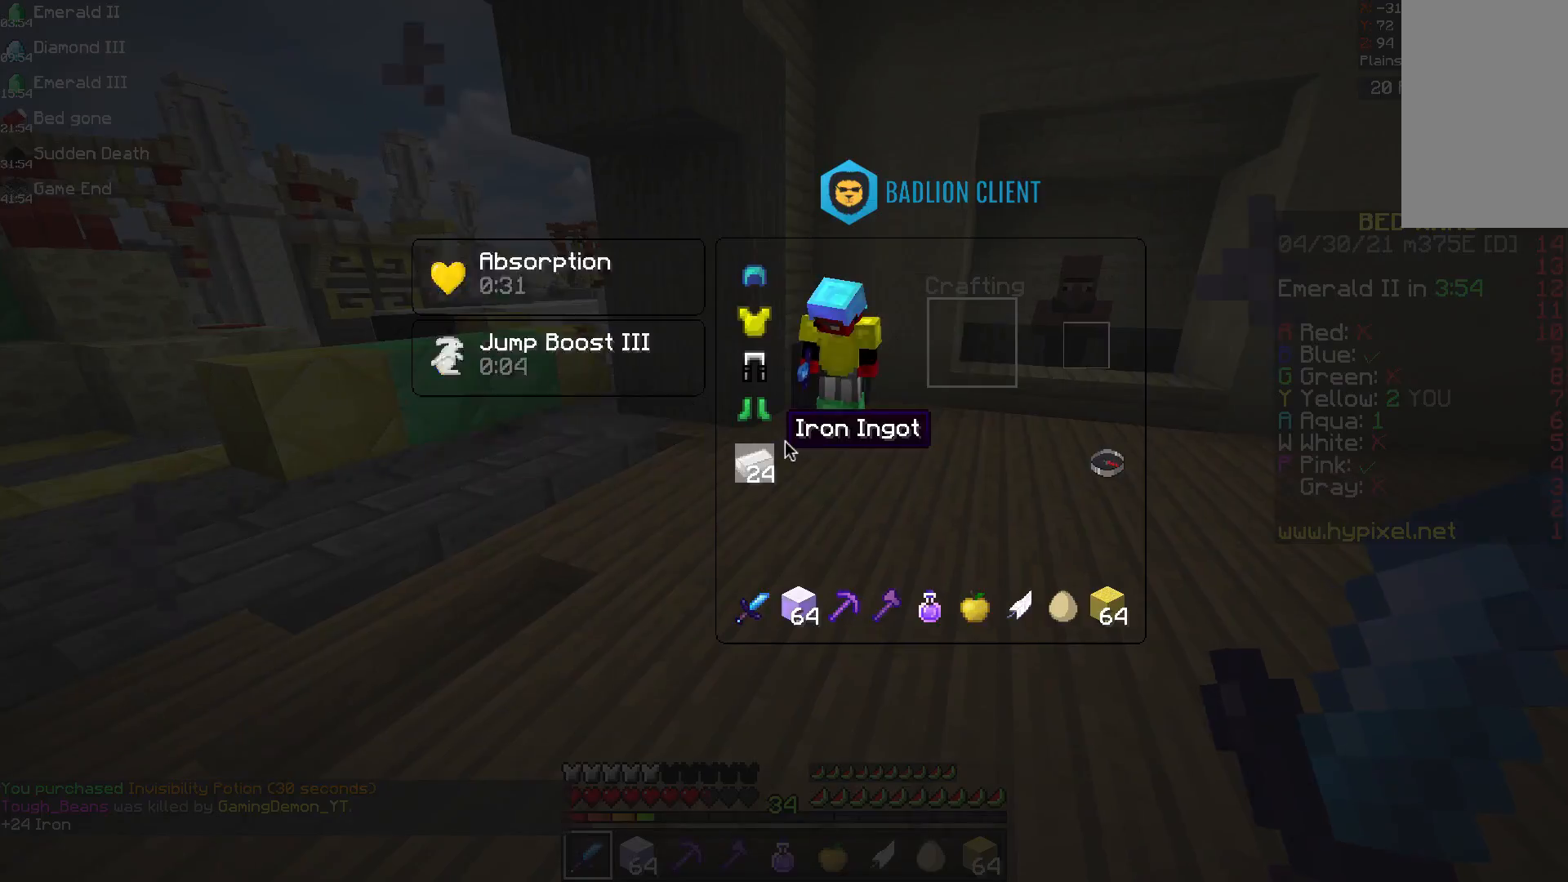
{"keys": ["w"], "mouse": [], "events": [[375, "w", "down"]]}
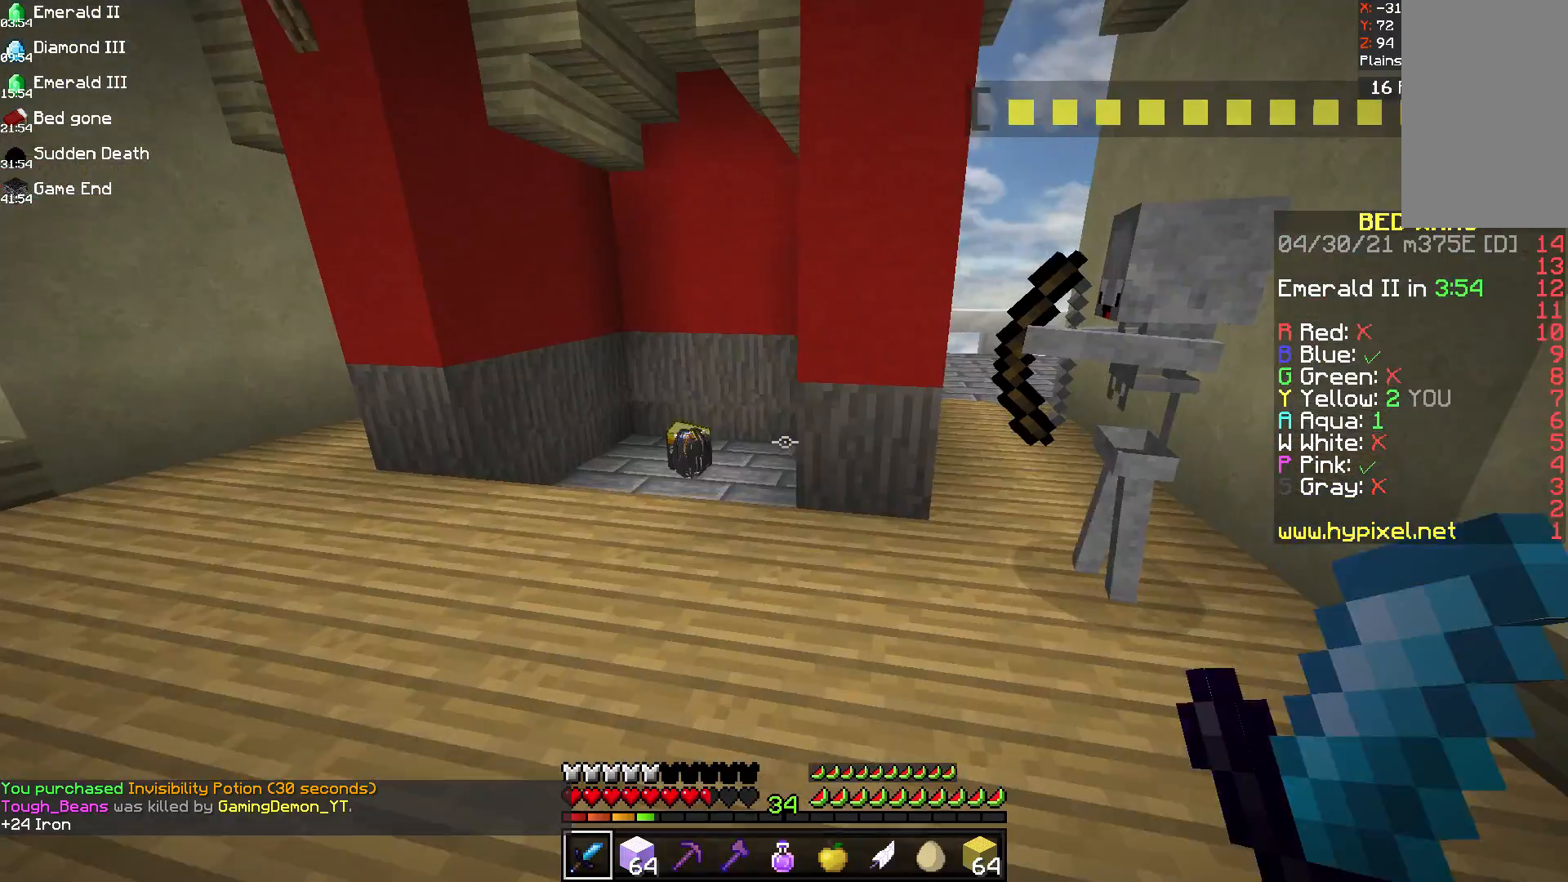
{"keys": ["a", "w"], "mouse": [], "events": [[458, "a", "down"]]}
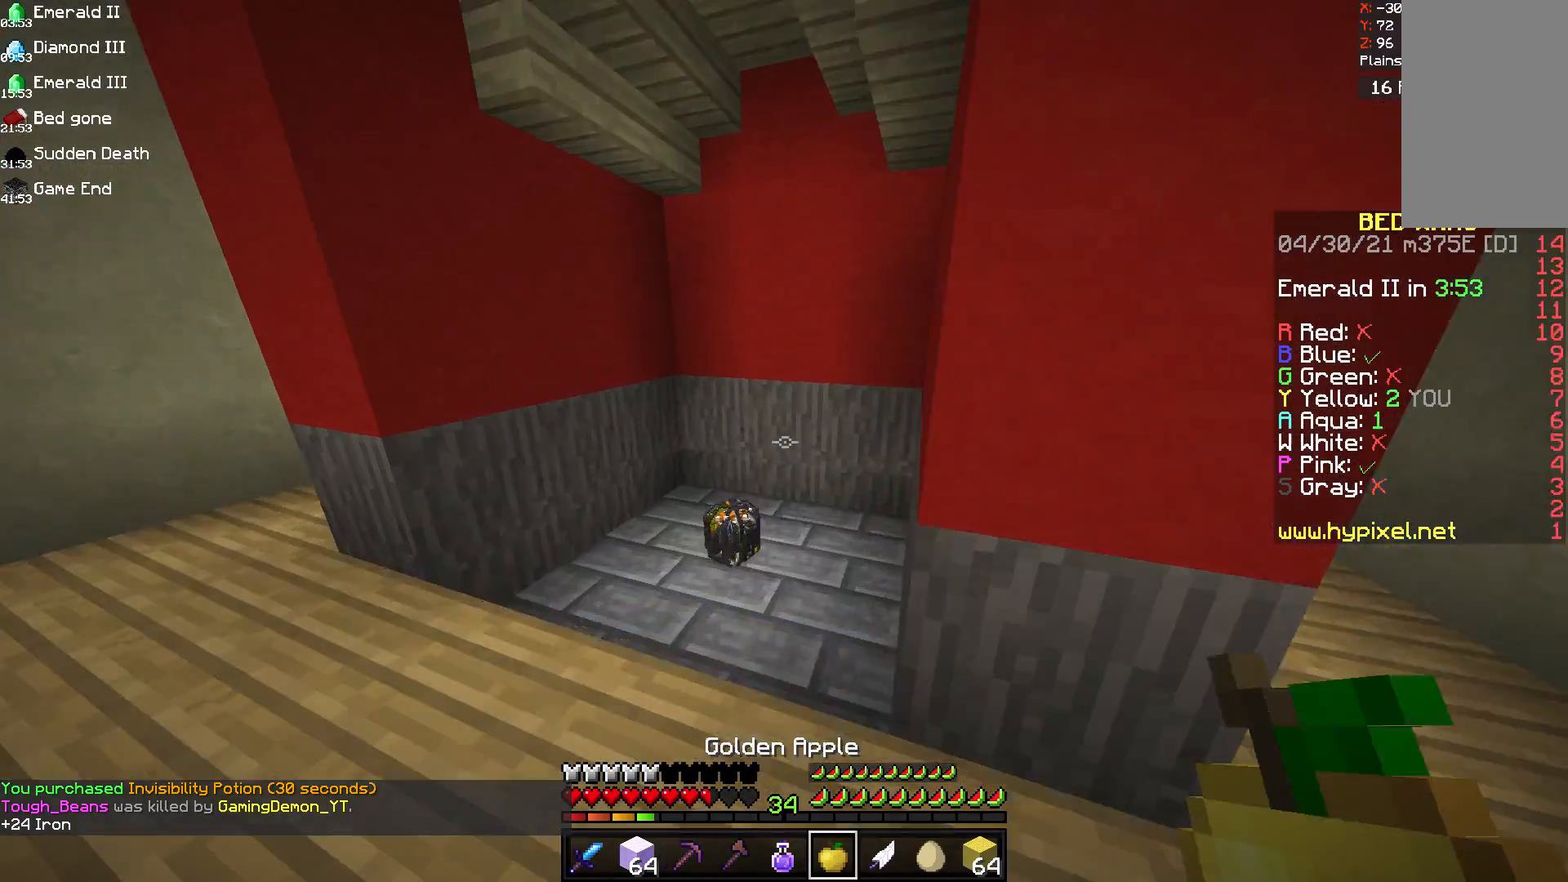
{"keys": ["a", "w"], "mouse": ["right"], "events": [[42, "a", "up"], [500, "a", "down"], [500, "mouse_right", "down"]]}
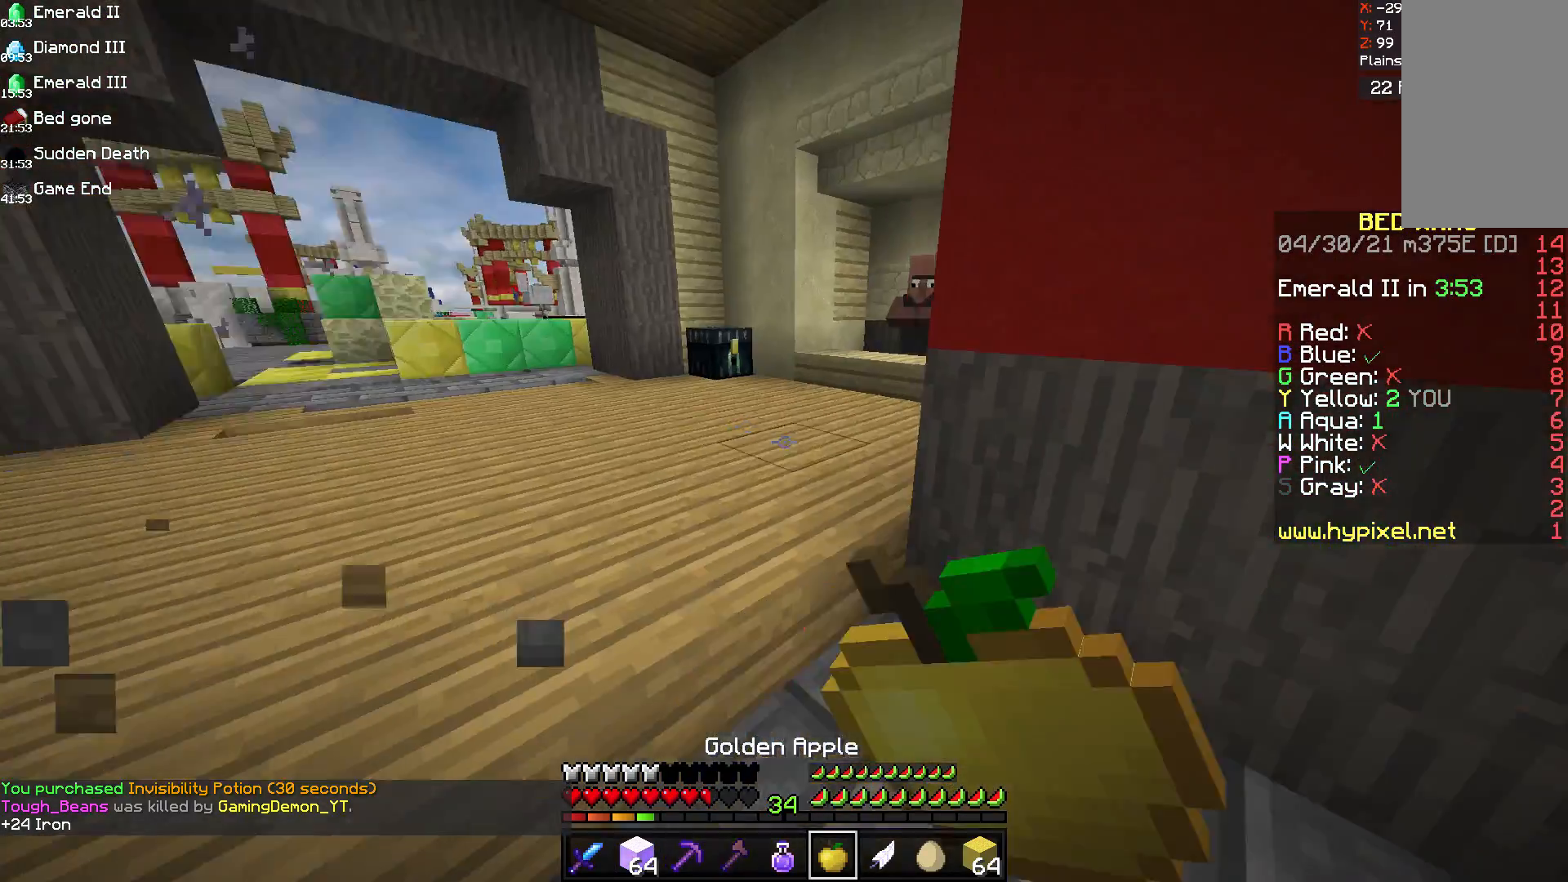
{"keys": ["d", "w"], "mouse": ["right"], "events": [[333, "a", "up"], [375, "d", "down"]]}
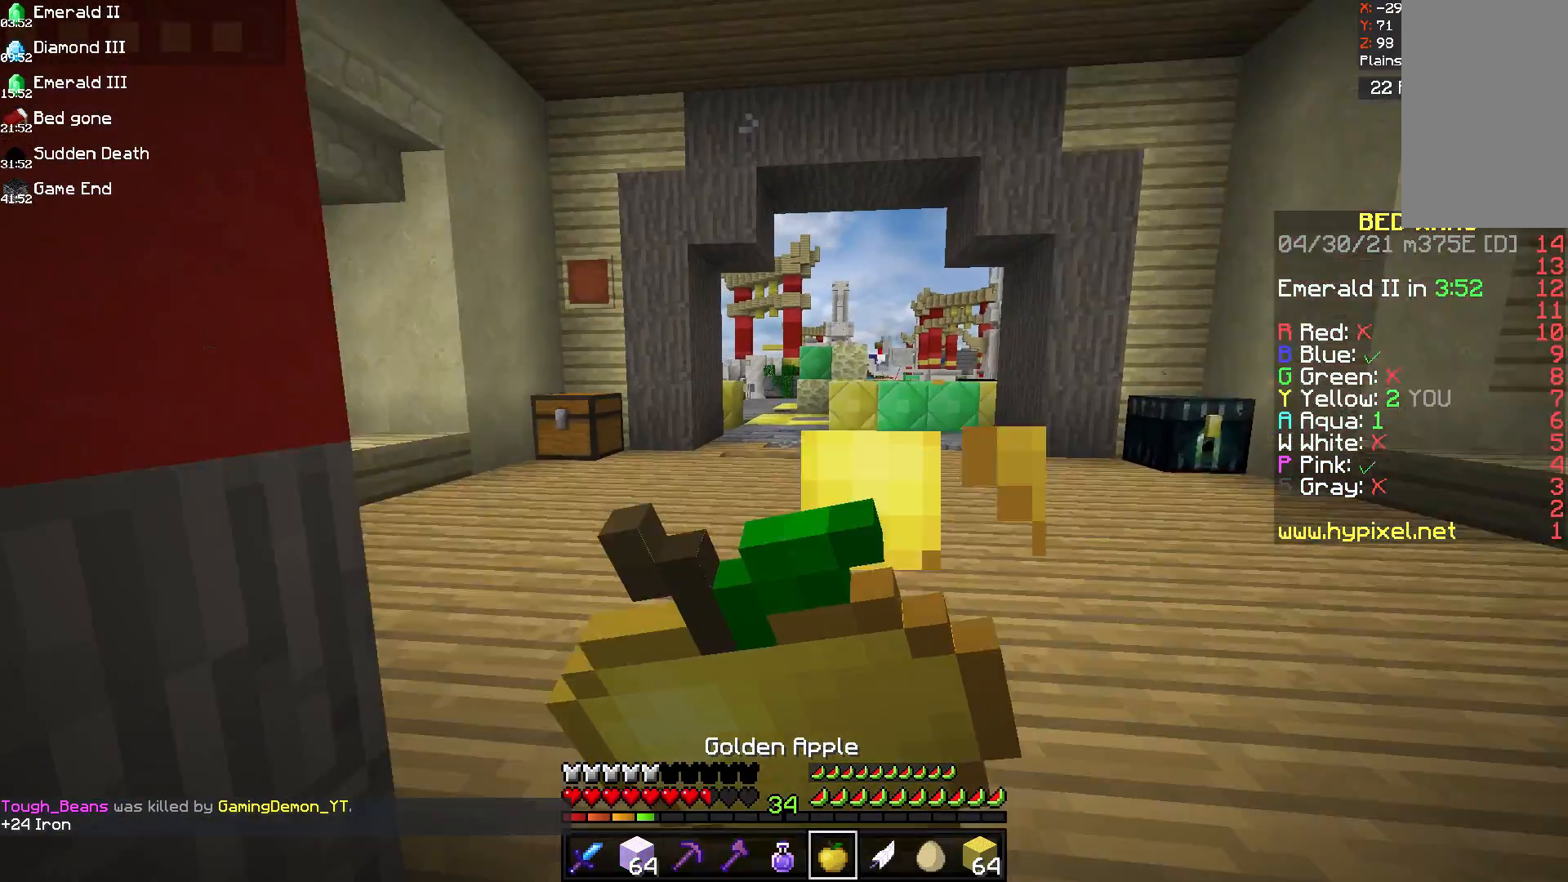
{"keys": ["w"], "mouse": ["right"], "events": [[42, "d", "up"]]}
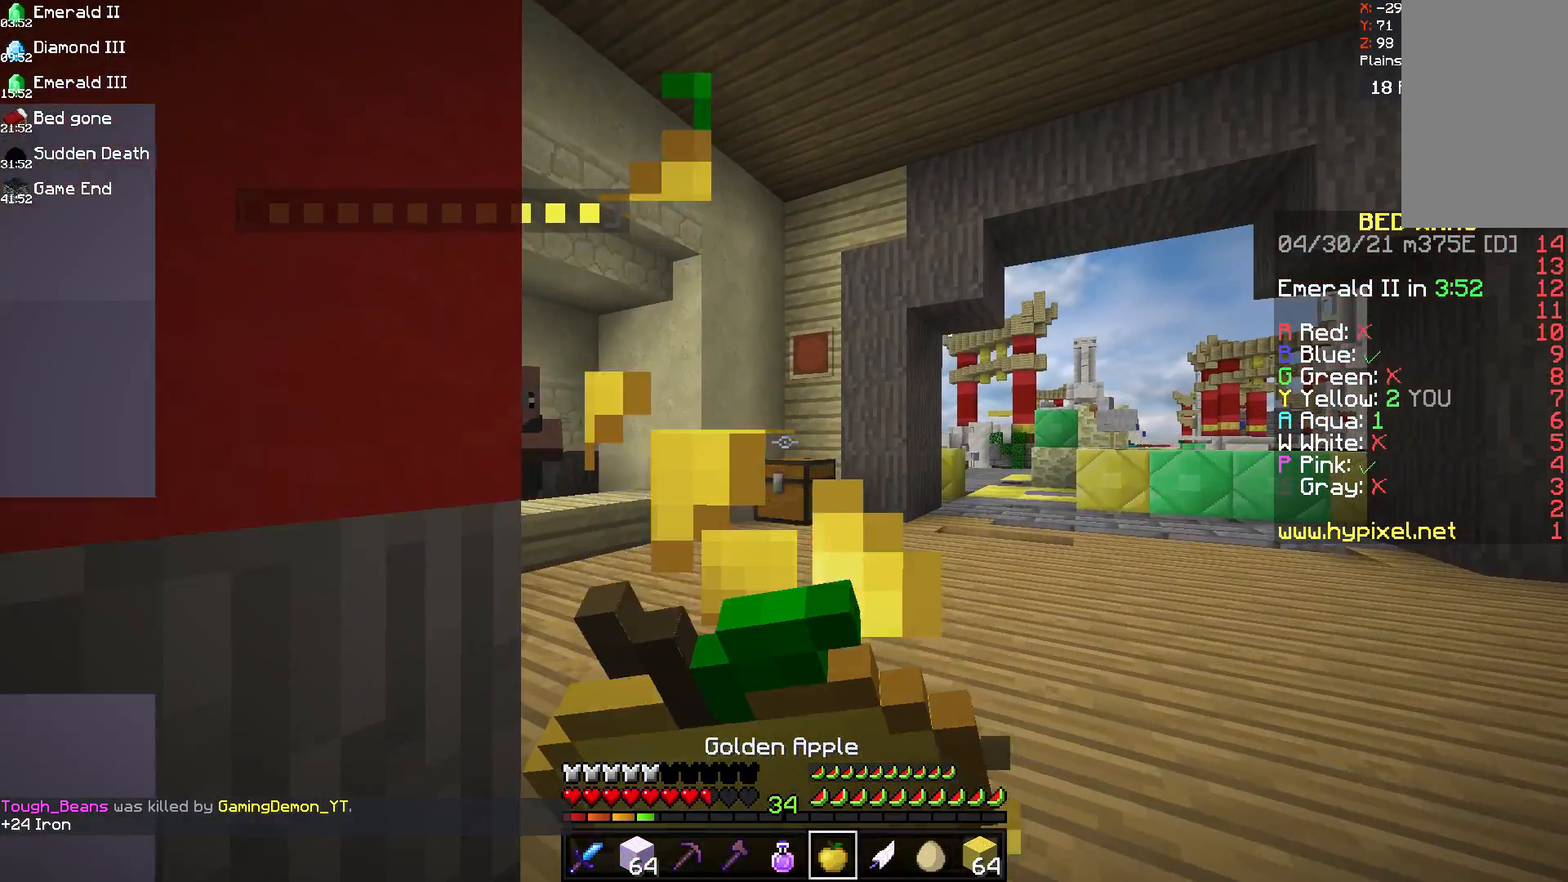
{"keys": ["w"], "mouse": ["right"], "events": []}
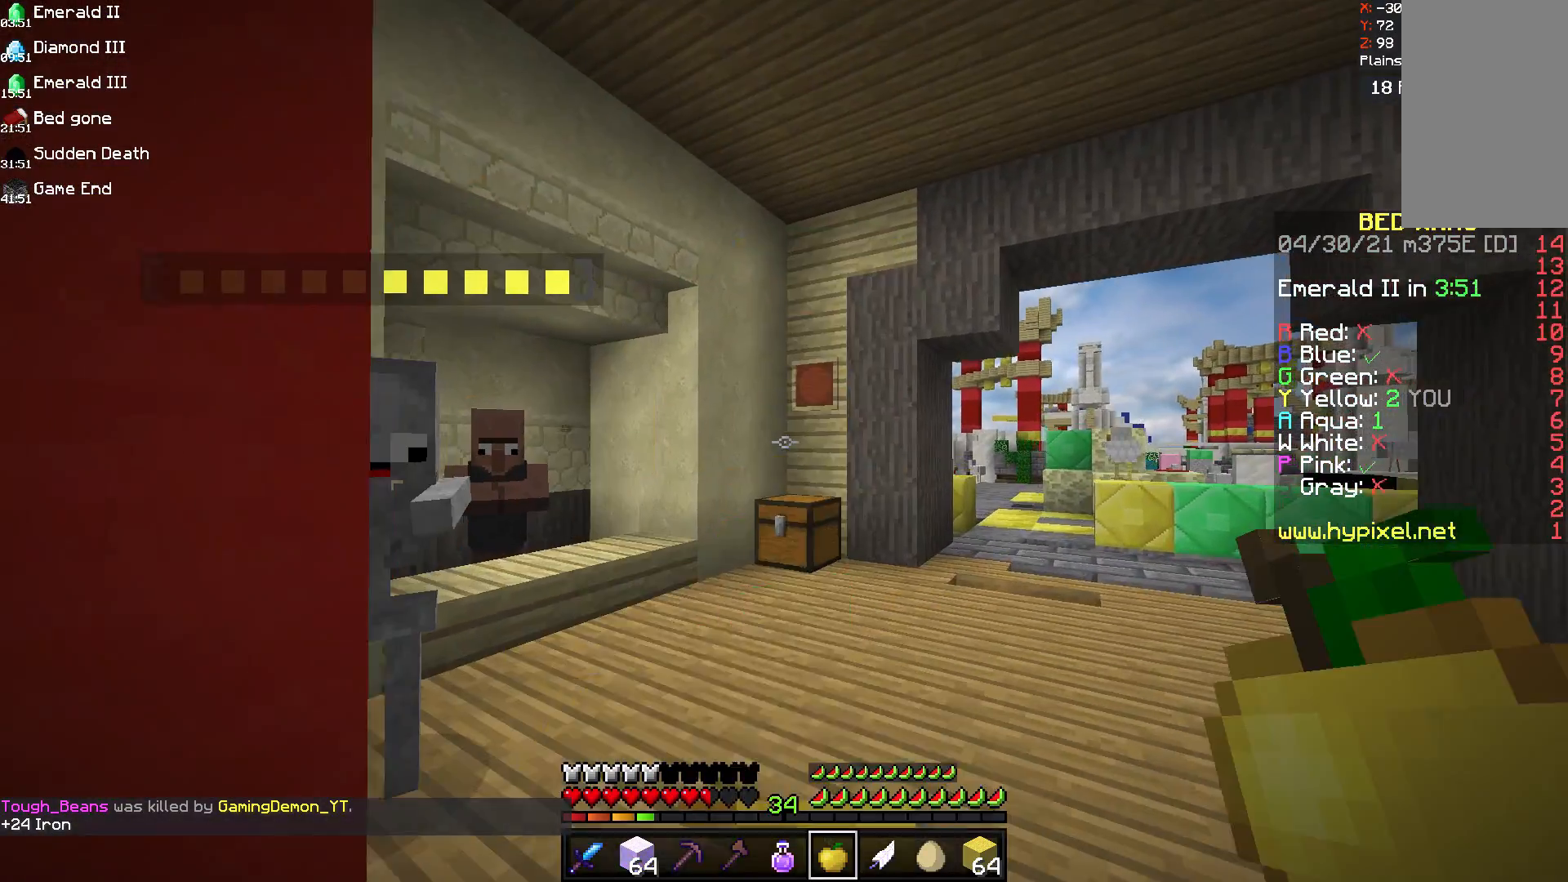
{"keys": ["w"], "mouse": [], "events": [[208, "mouse_right", "up"]]}
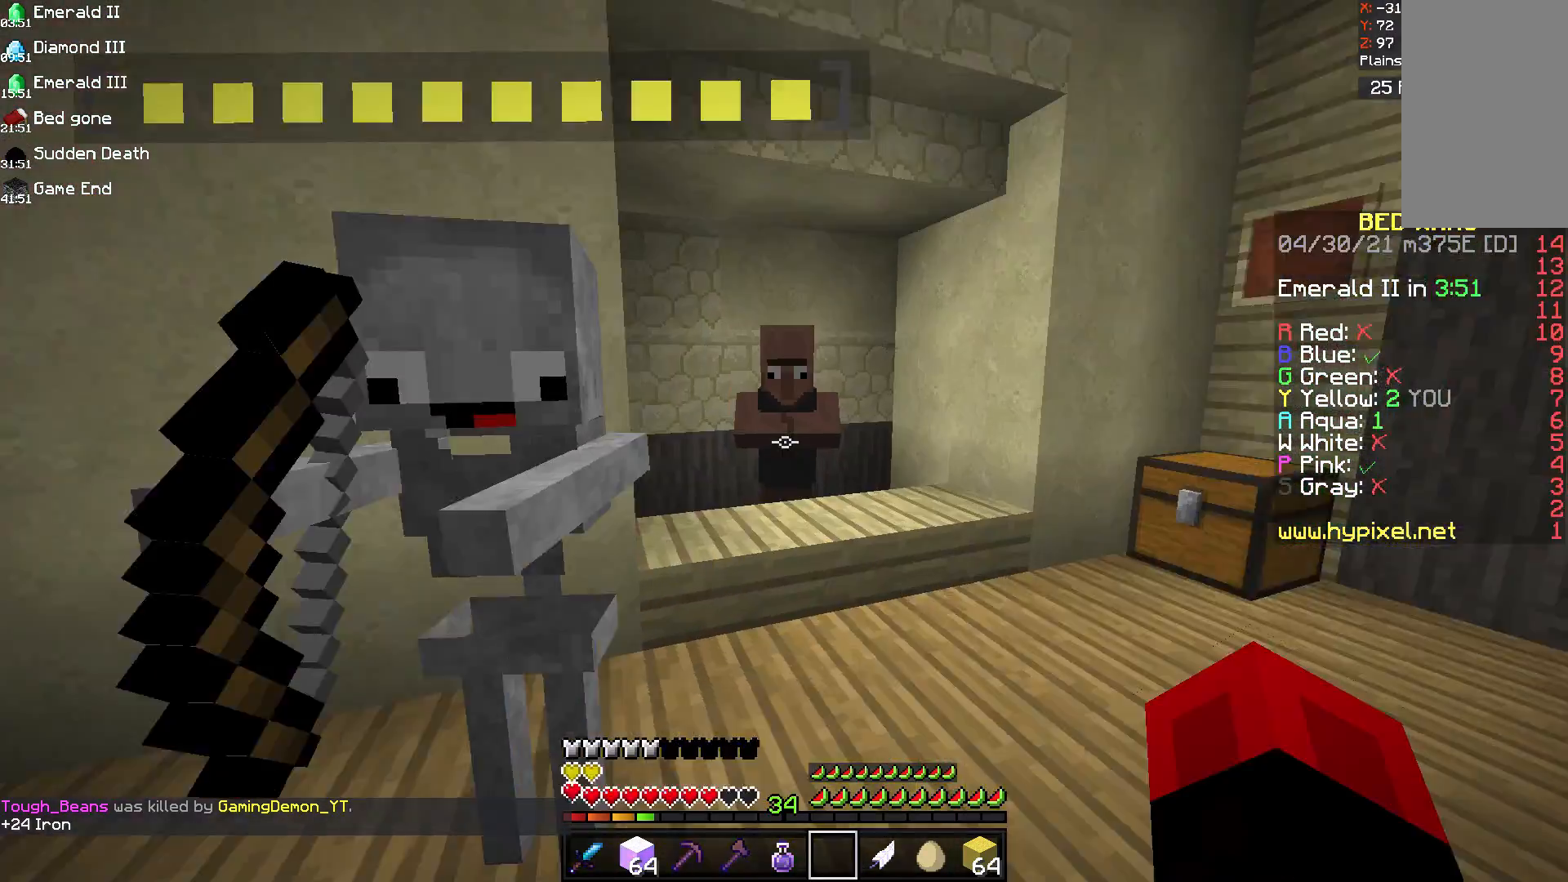
{"keys": [], "mouse": [], "events": [[375, "mouse_right", "down"], [458, "w", "up"], [500, "mouse_right", "up"]]}
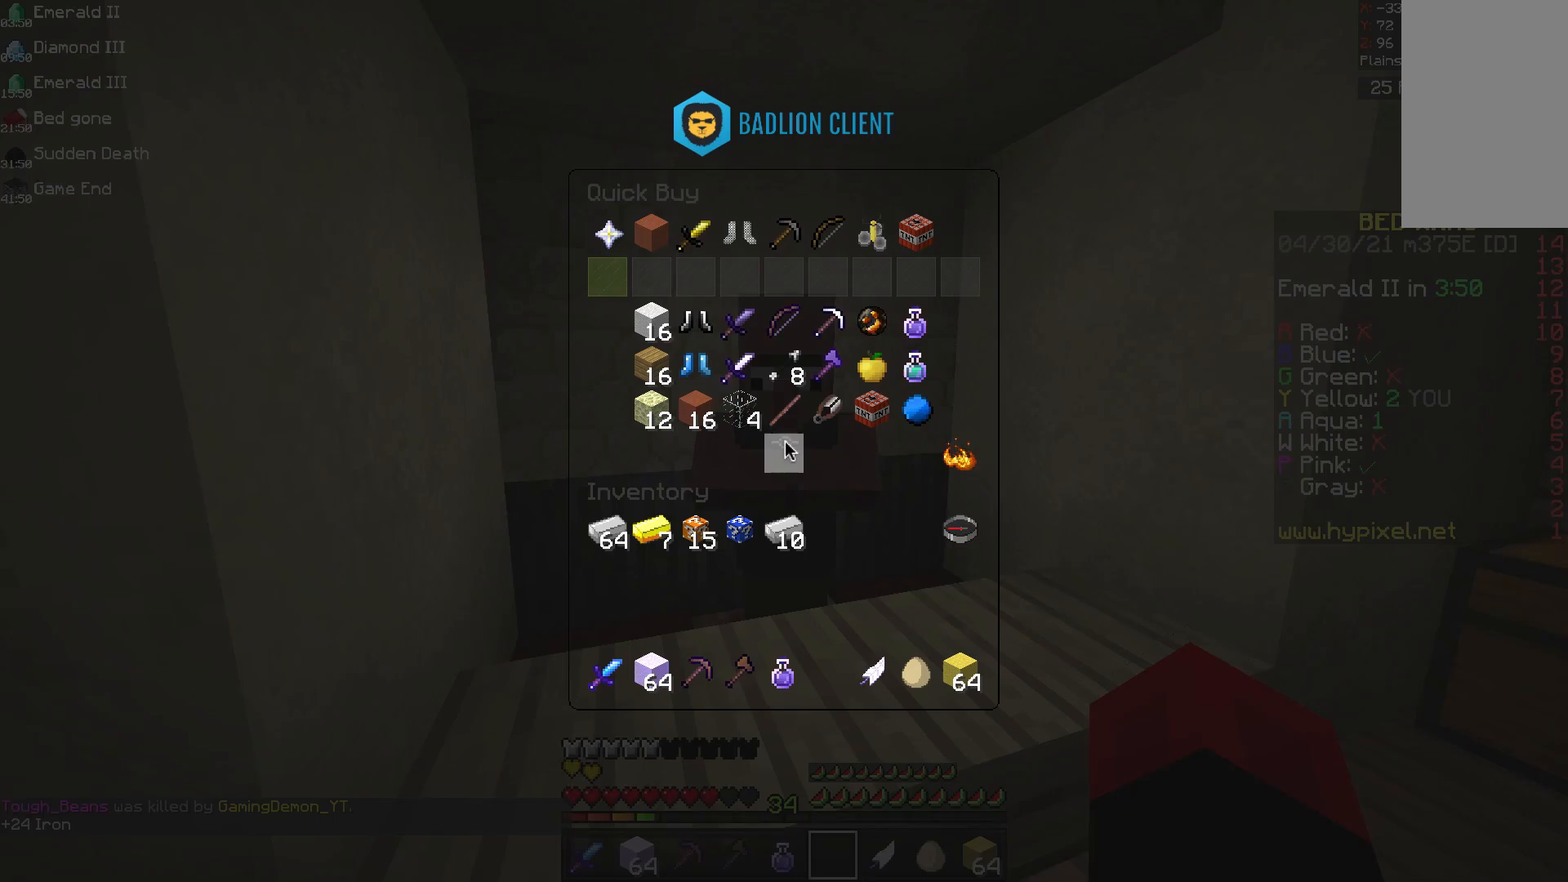
{"keys": [], "mouse": [], "events": []}
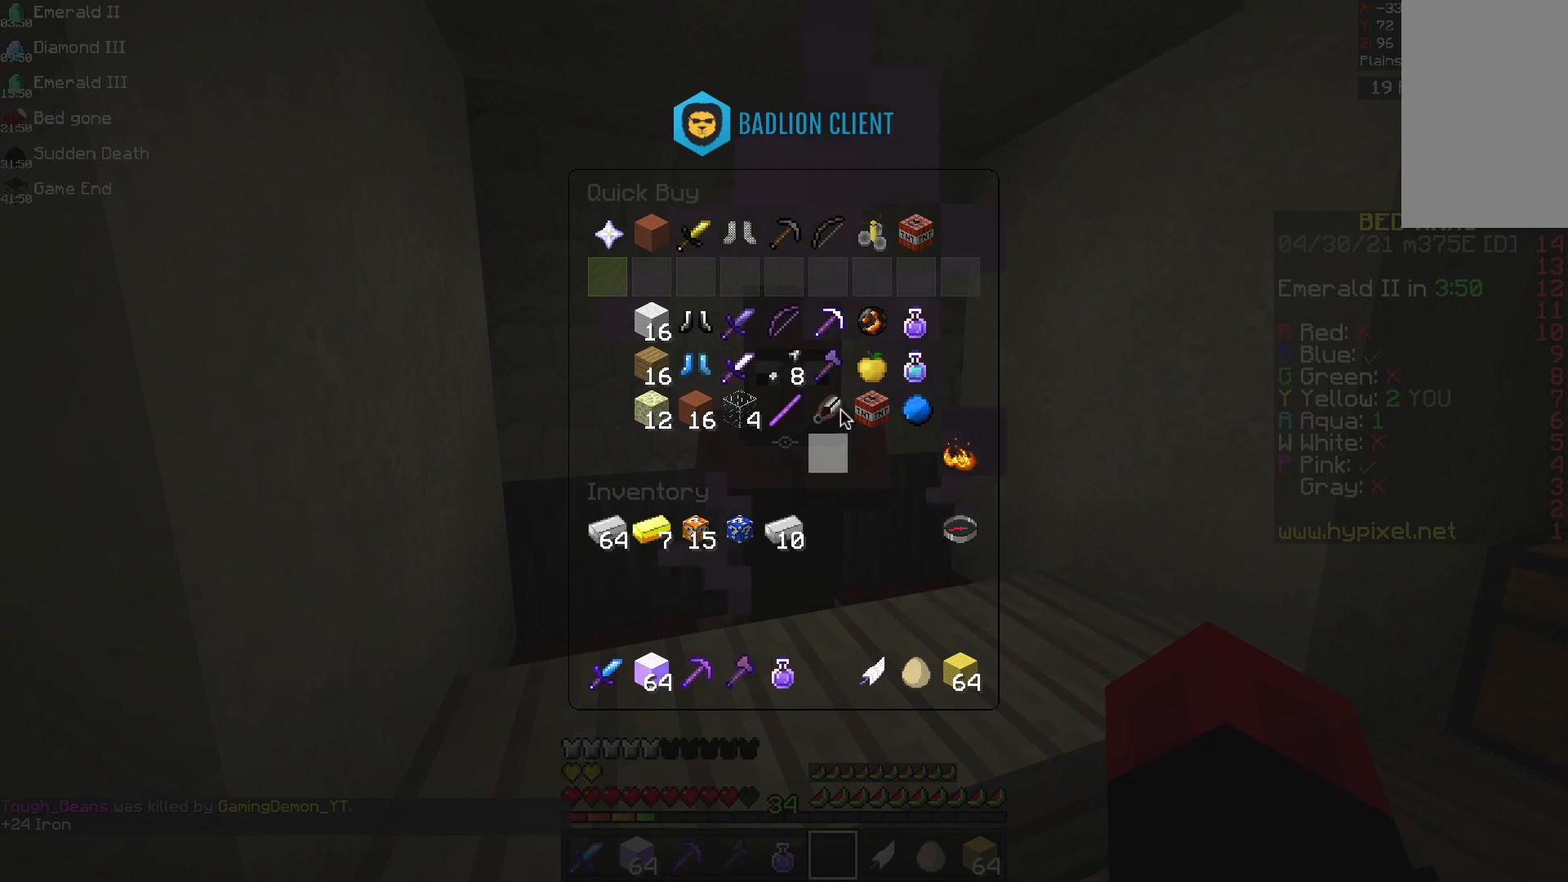
{"keys": [], "mouse": [], "events": []}
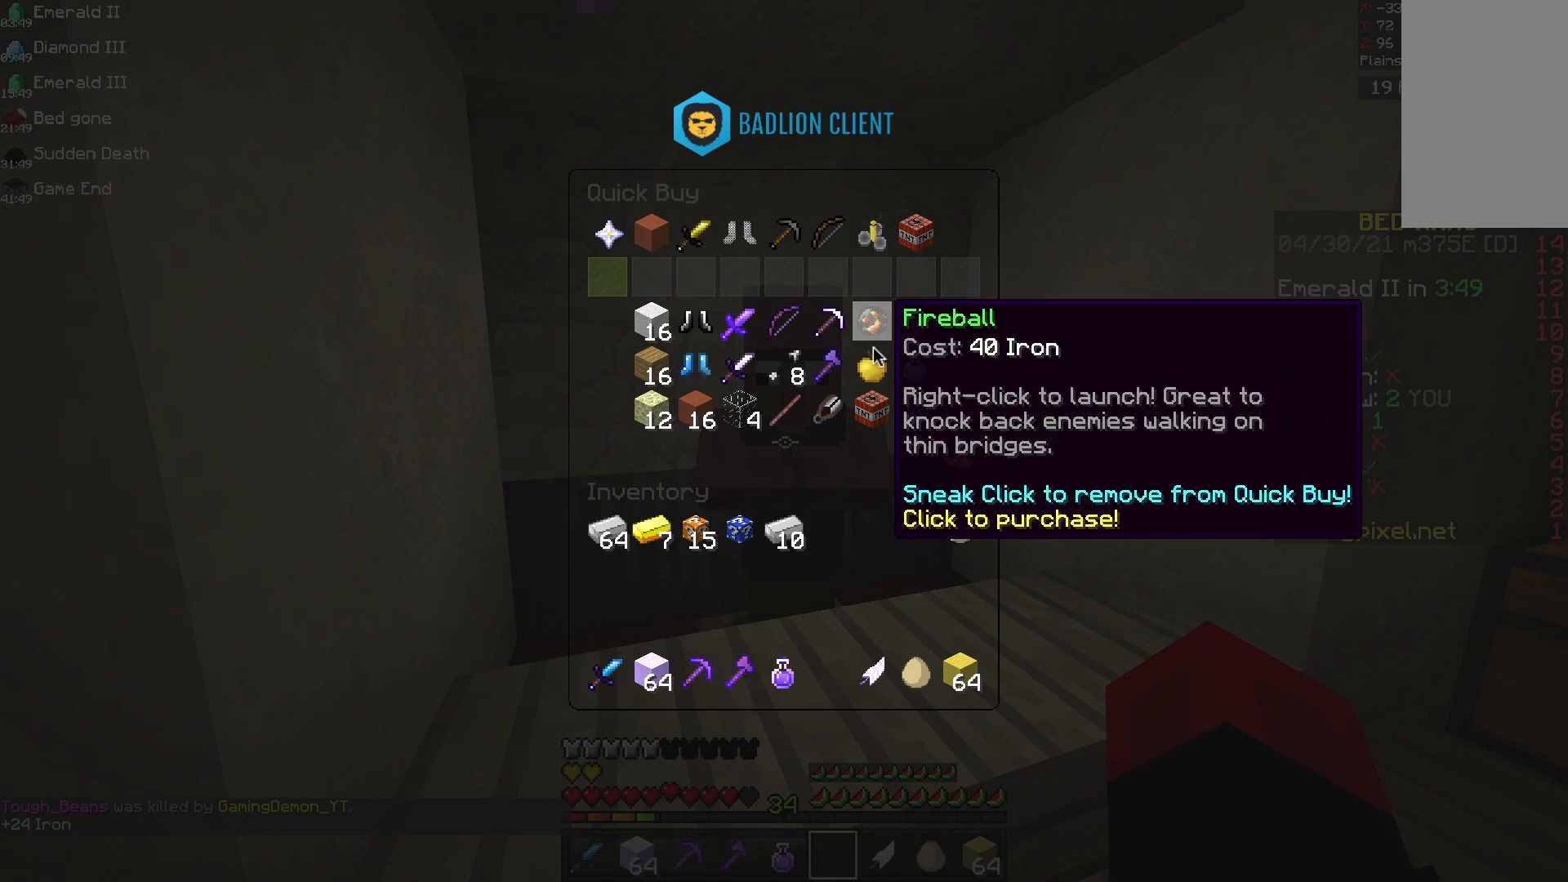
{"keys": [], "mouse": [], "events": []}
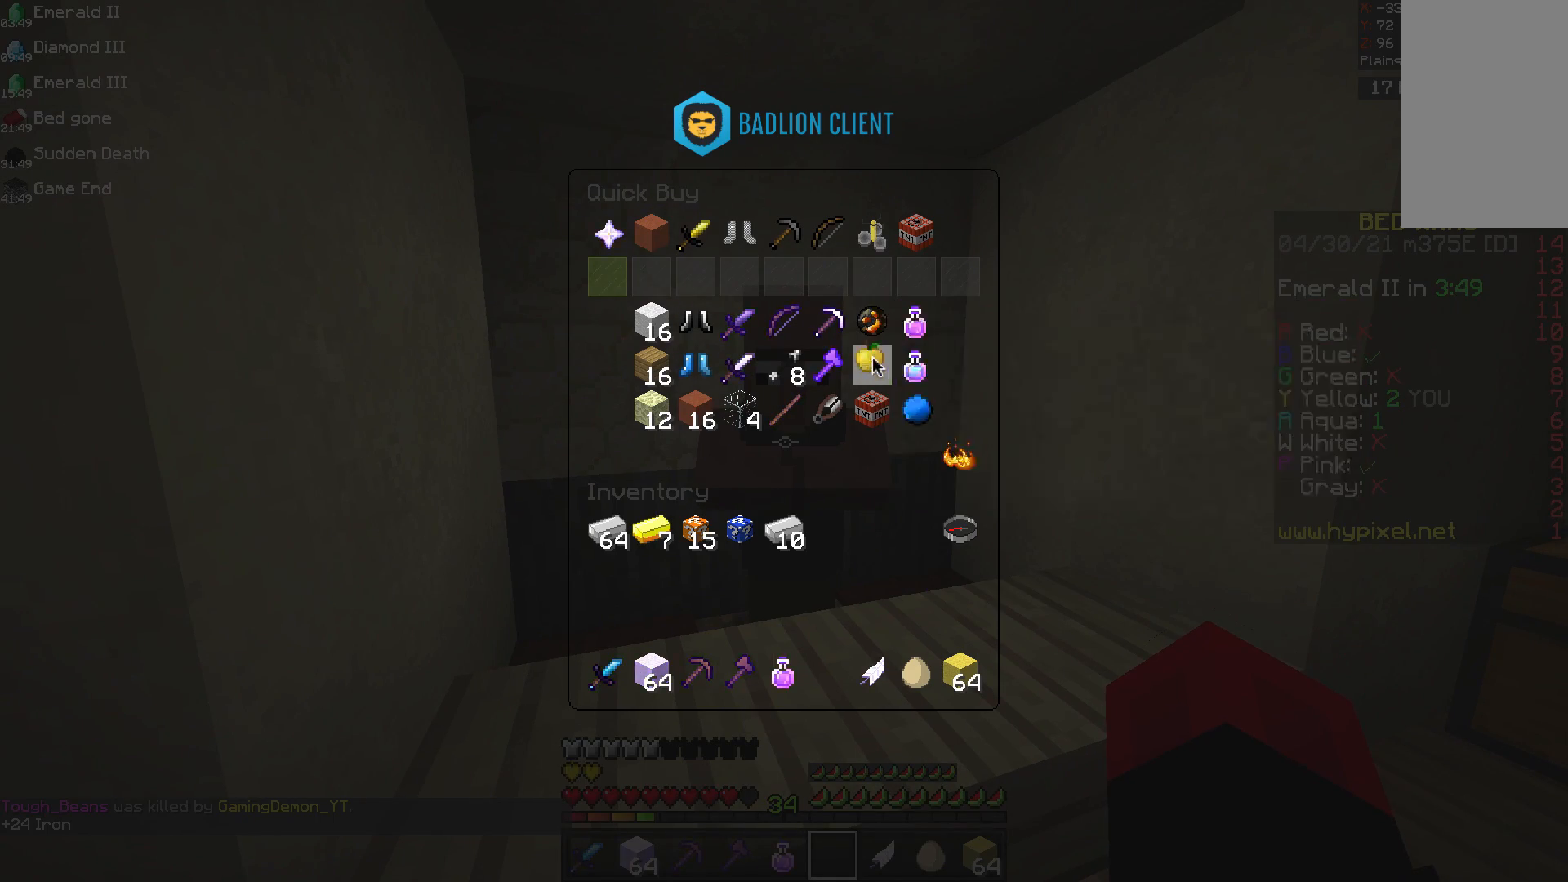
{"keys": [], "mouse": [], "events": []}
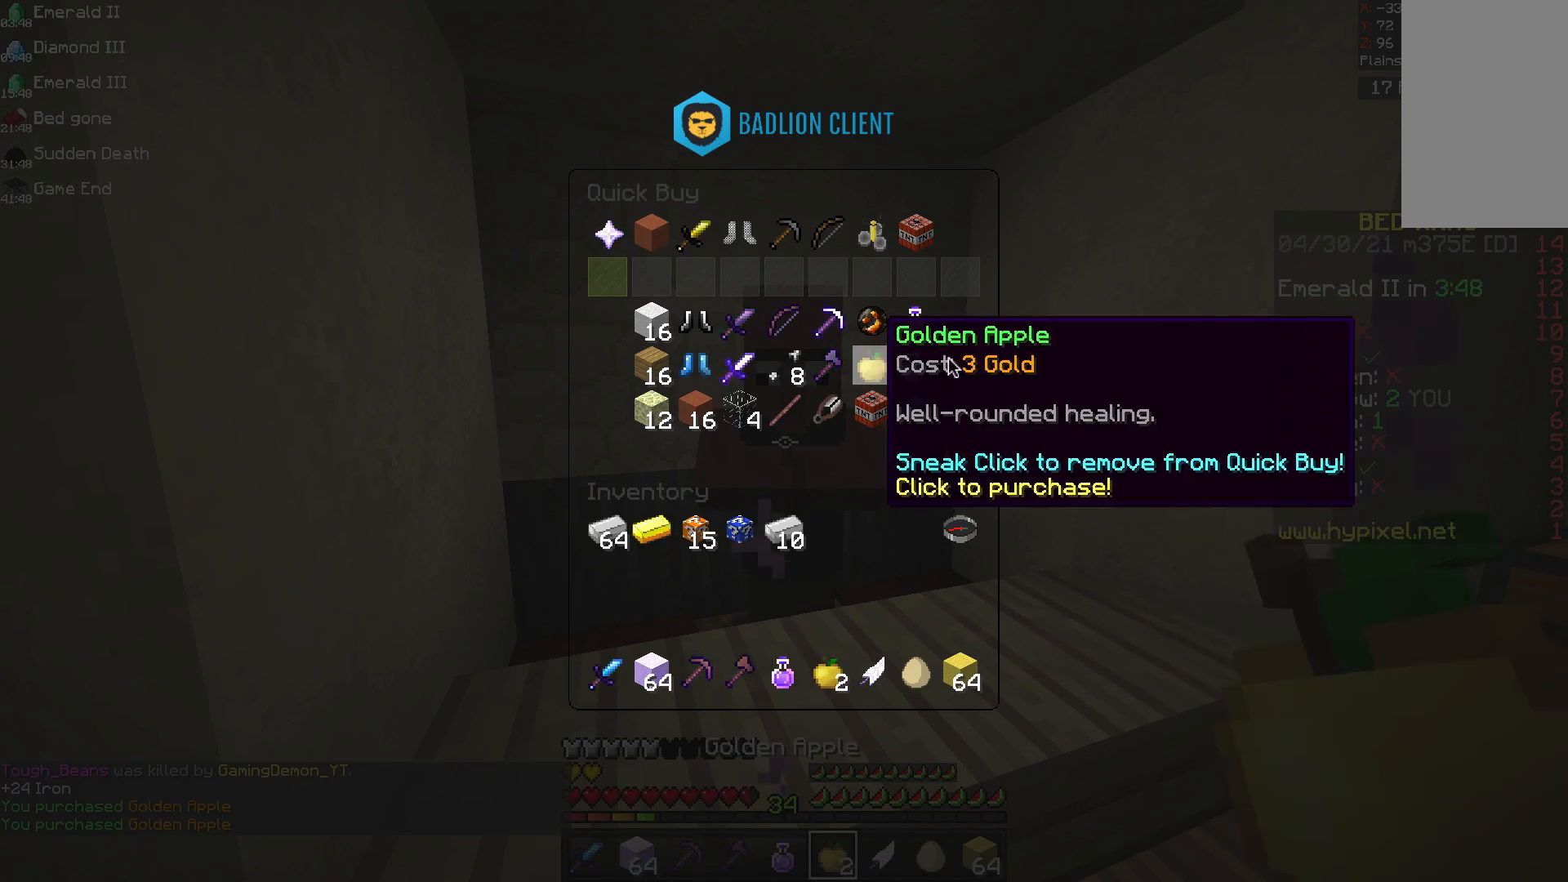
{"keys": ["w"], "mouse": [], "events": [[250, "w", "down"]]}
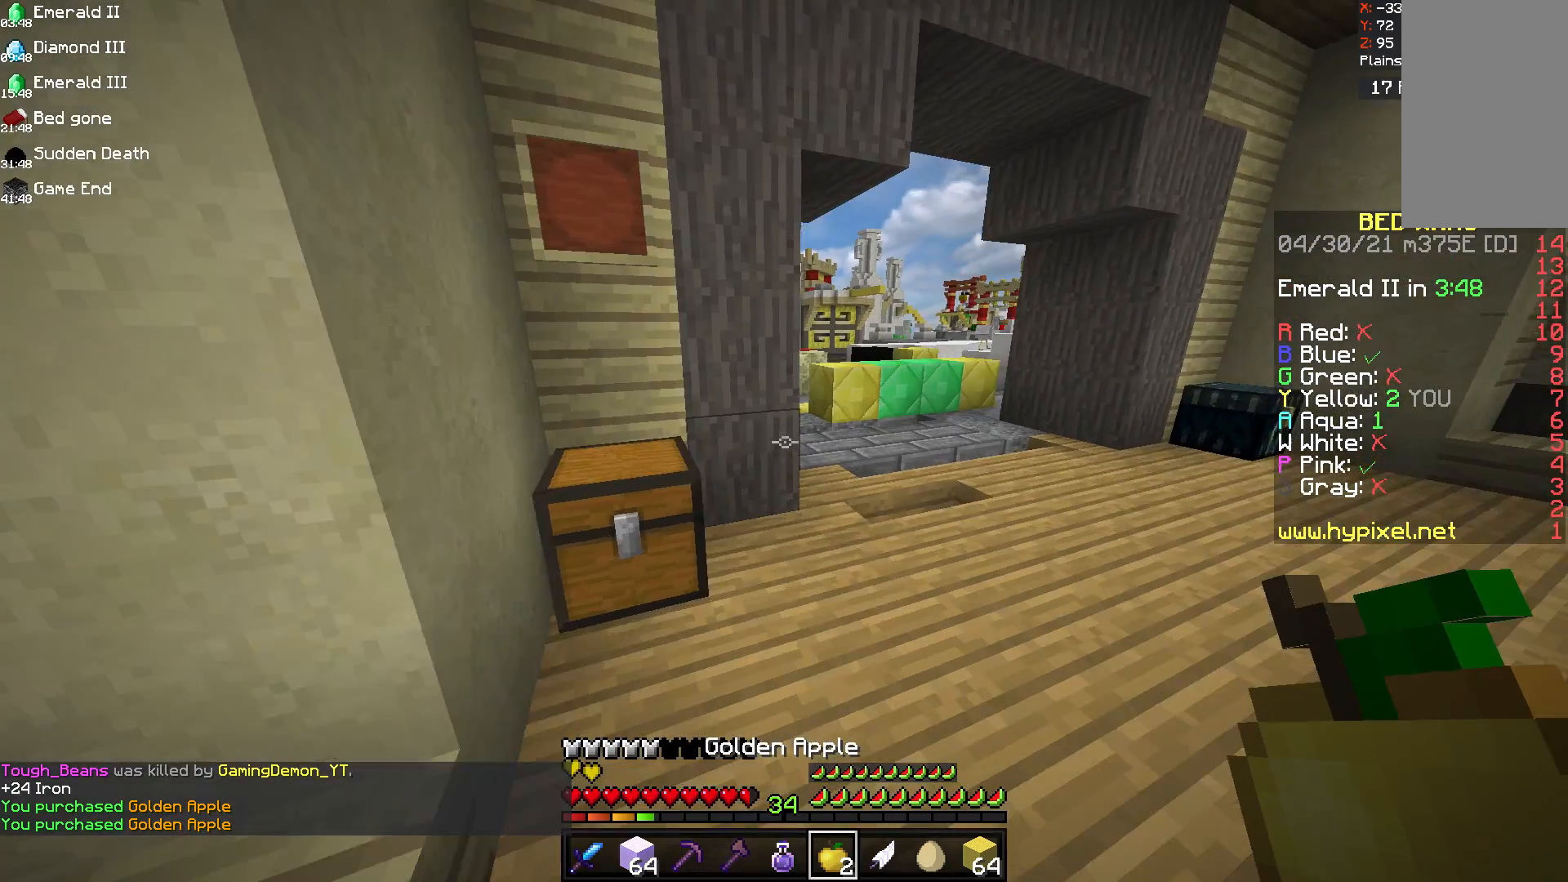
{"keys": ["a", "w"], "mouse": [], "events": [[250, "d", "down"], [500, "a", "down"], [500, "d", "up"]]}
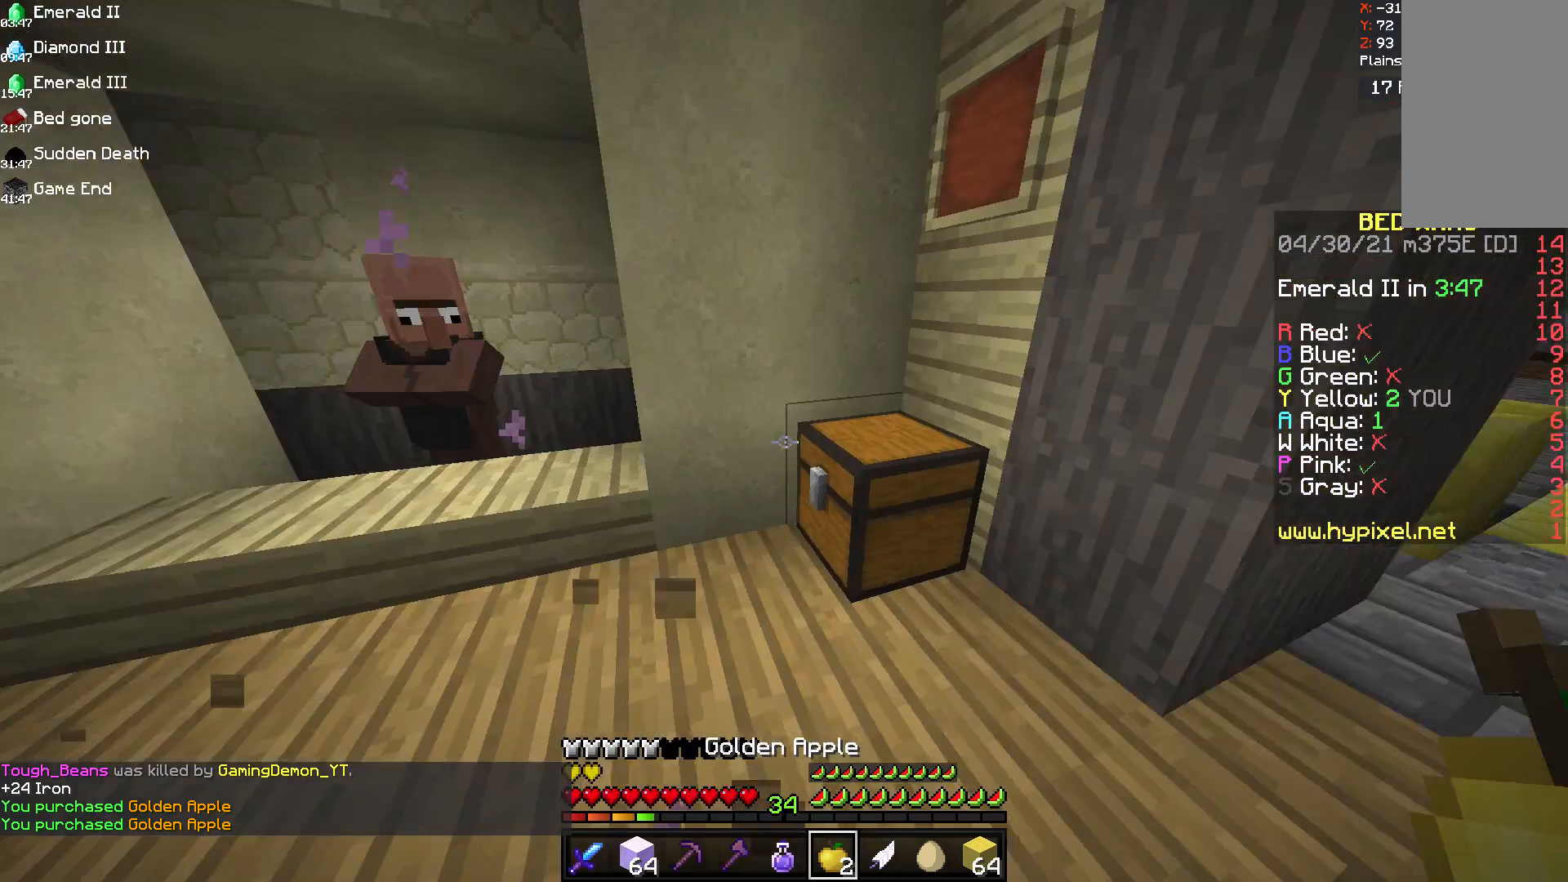
{"keys": ["a", "w"], "mouse": [], "events": []}
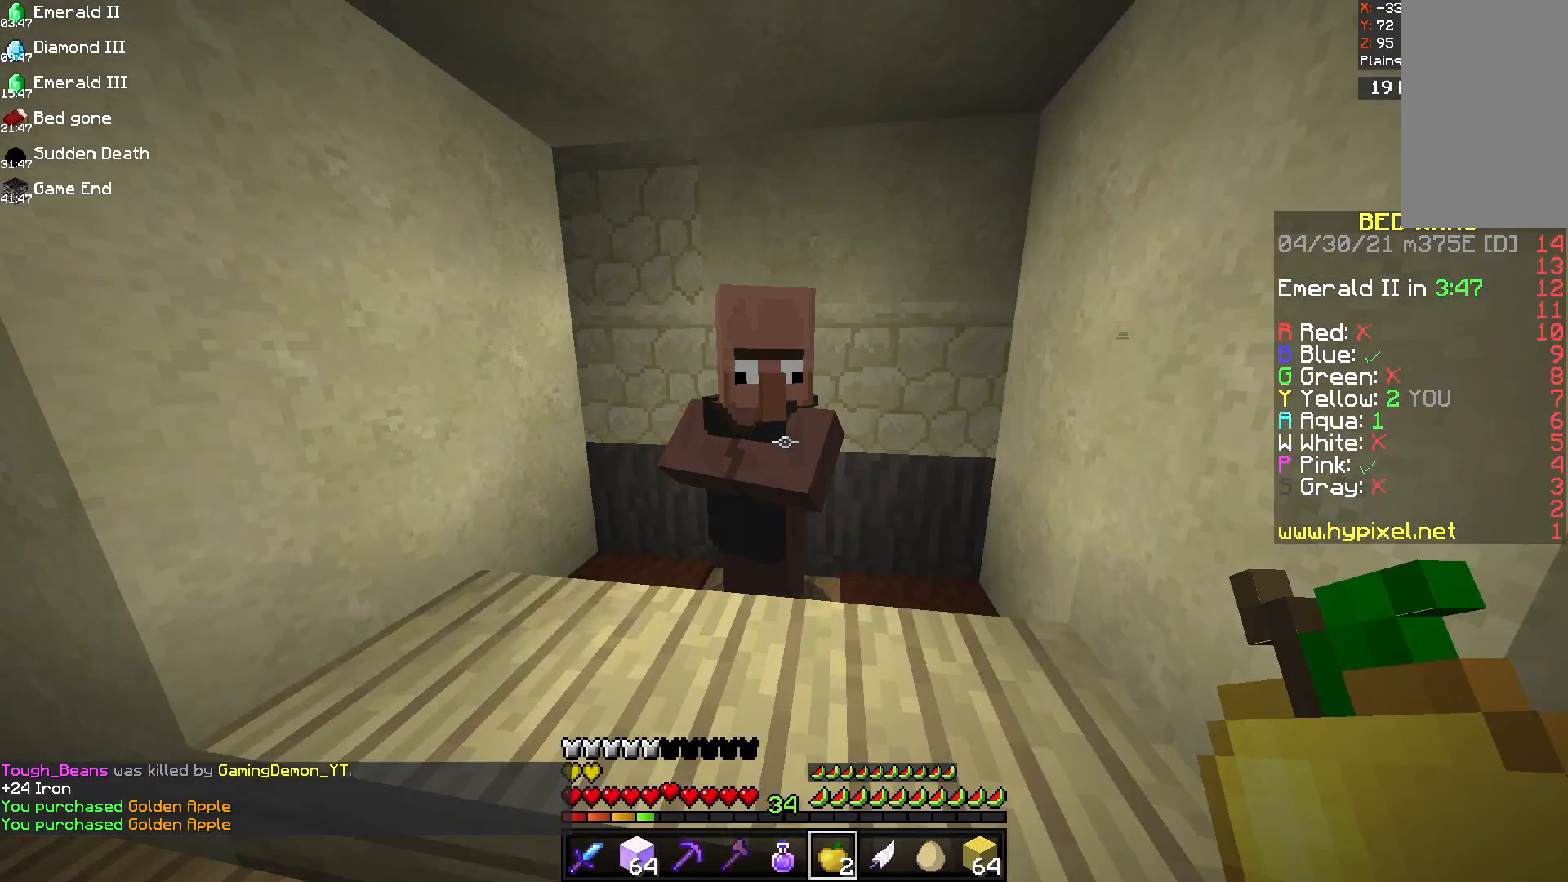
{"keys": [], "mouse": [], "events": [[42, "a", "up"], [167, "mouse_right", "down"], [167, "w", "up"], [250, "mouse_right", "up"]]}
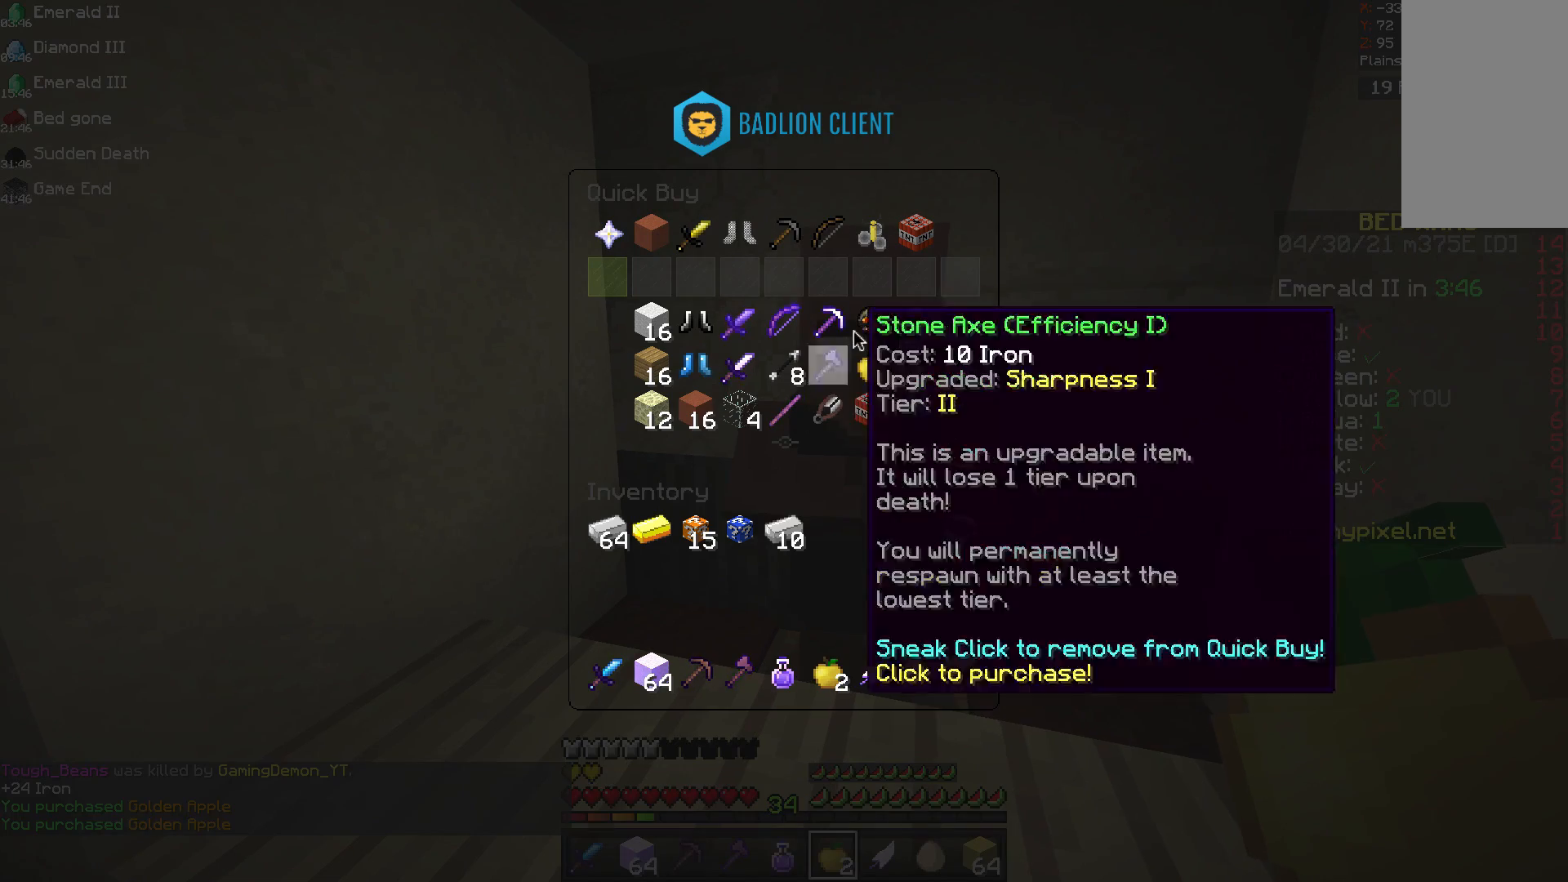
{"keys": [], "mouse": [], "events": []}
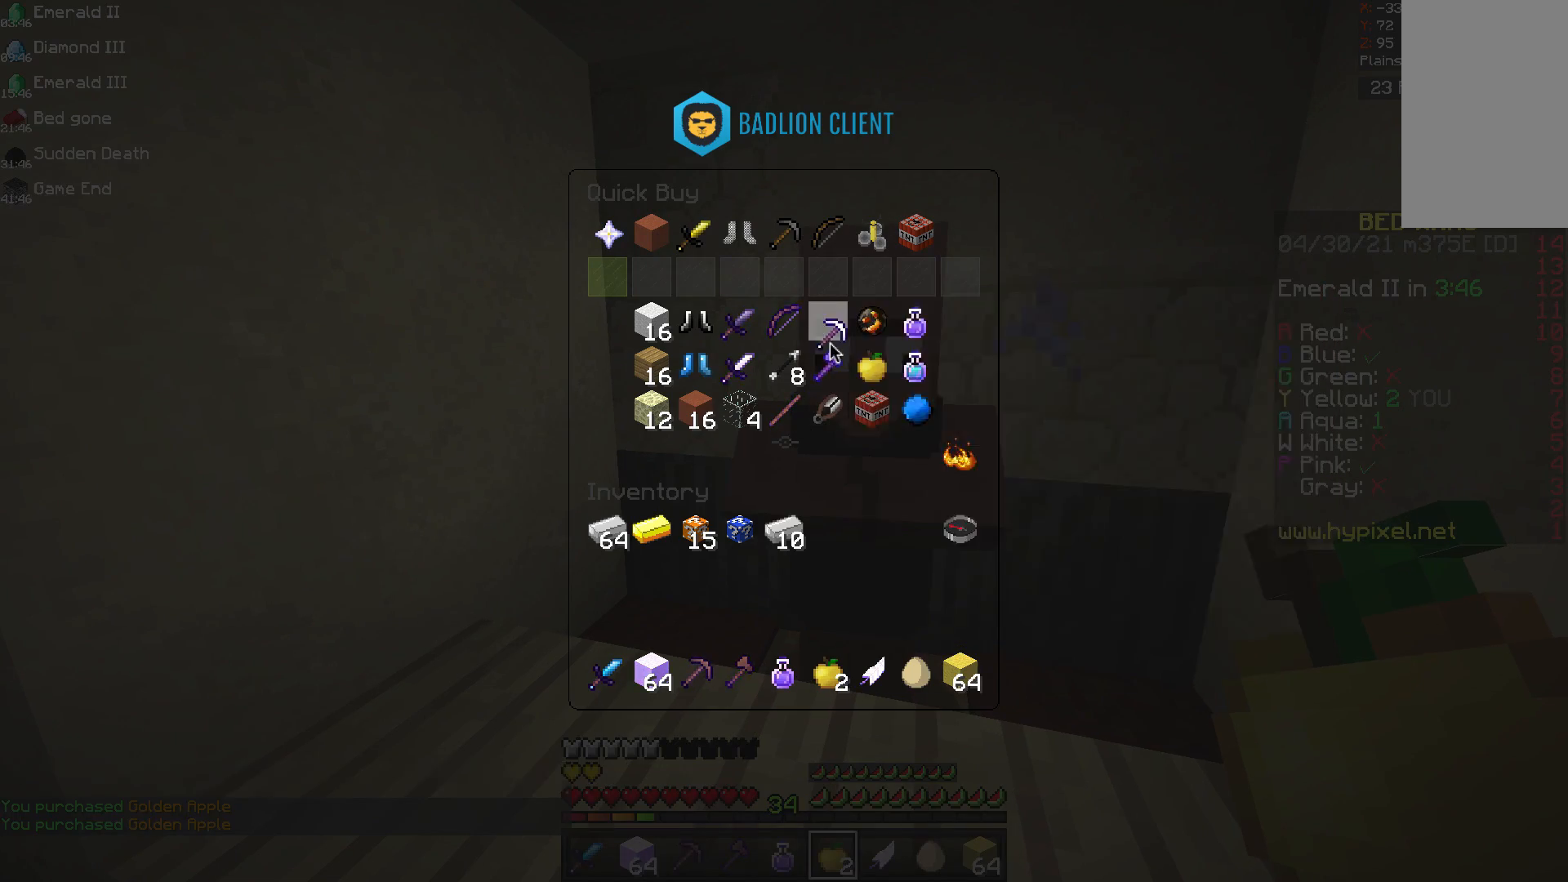
{"keys": [], "mouse": [], "events": []}
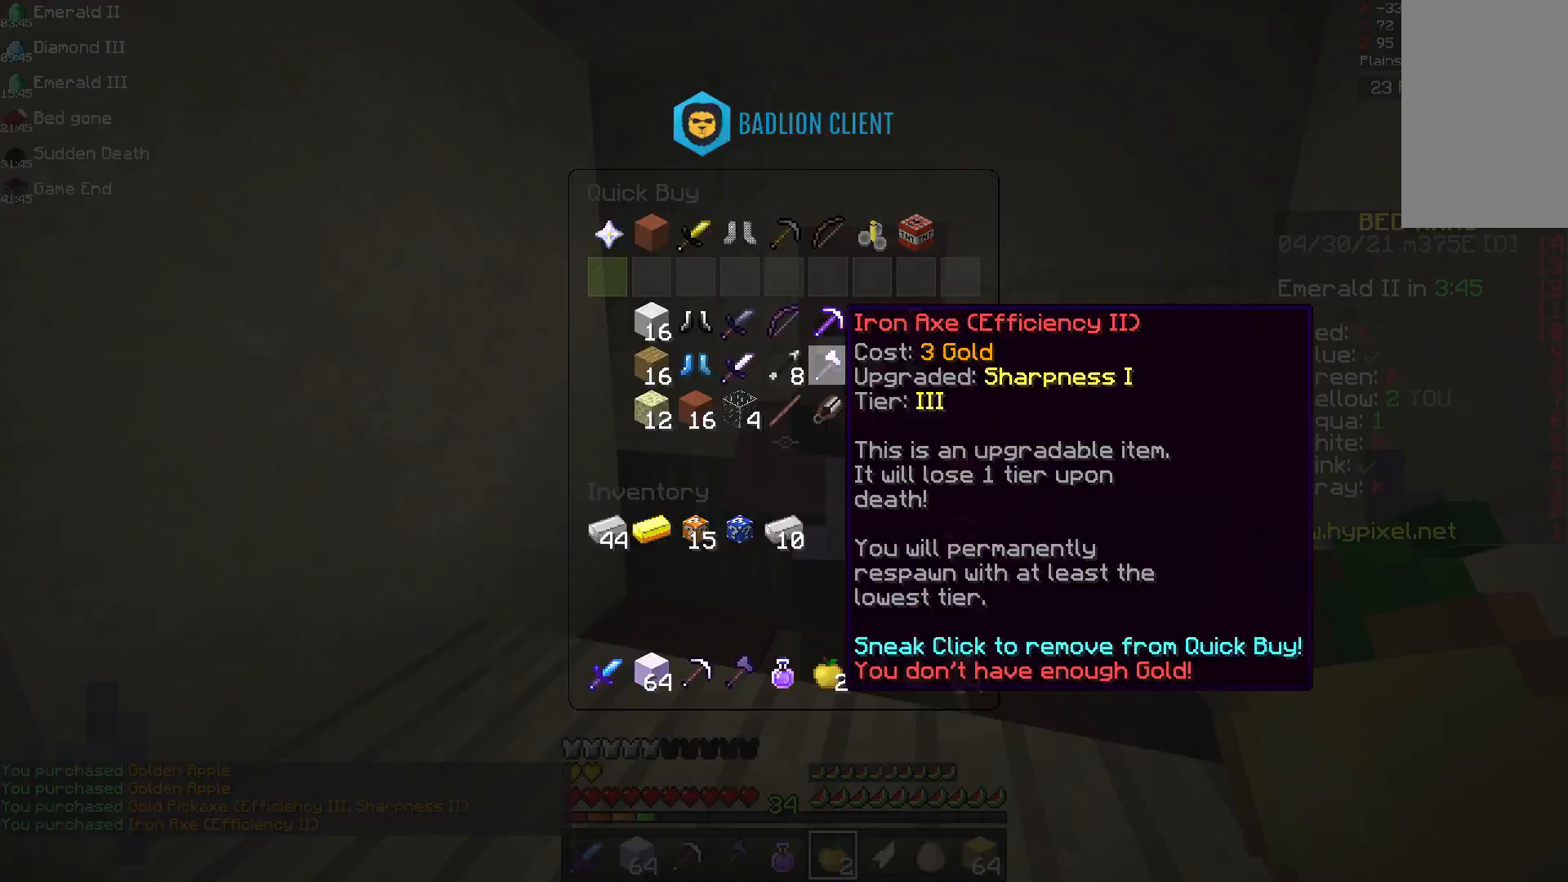
{"keys": ["w"], "mouse": [], "events": [[250, "w", "down"], [333, "w", "up"], [417, "w", "down"]]}
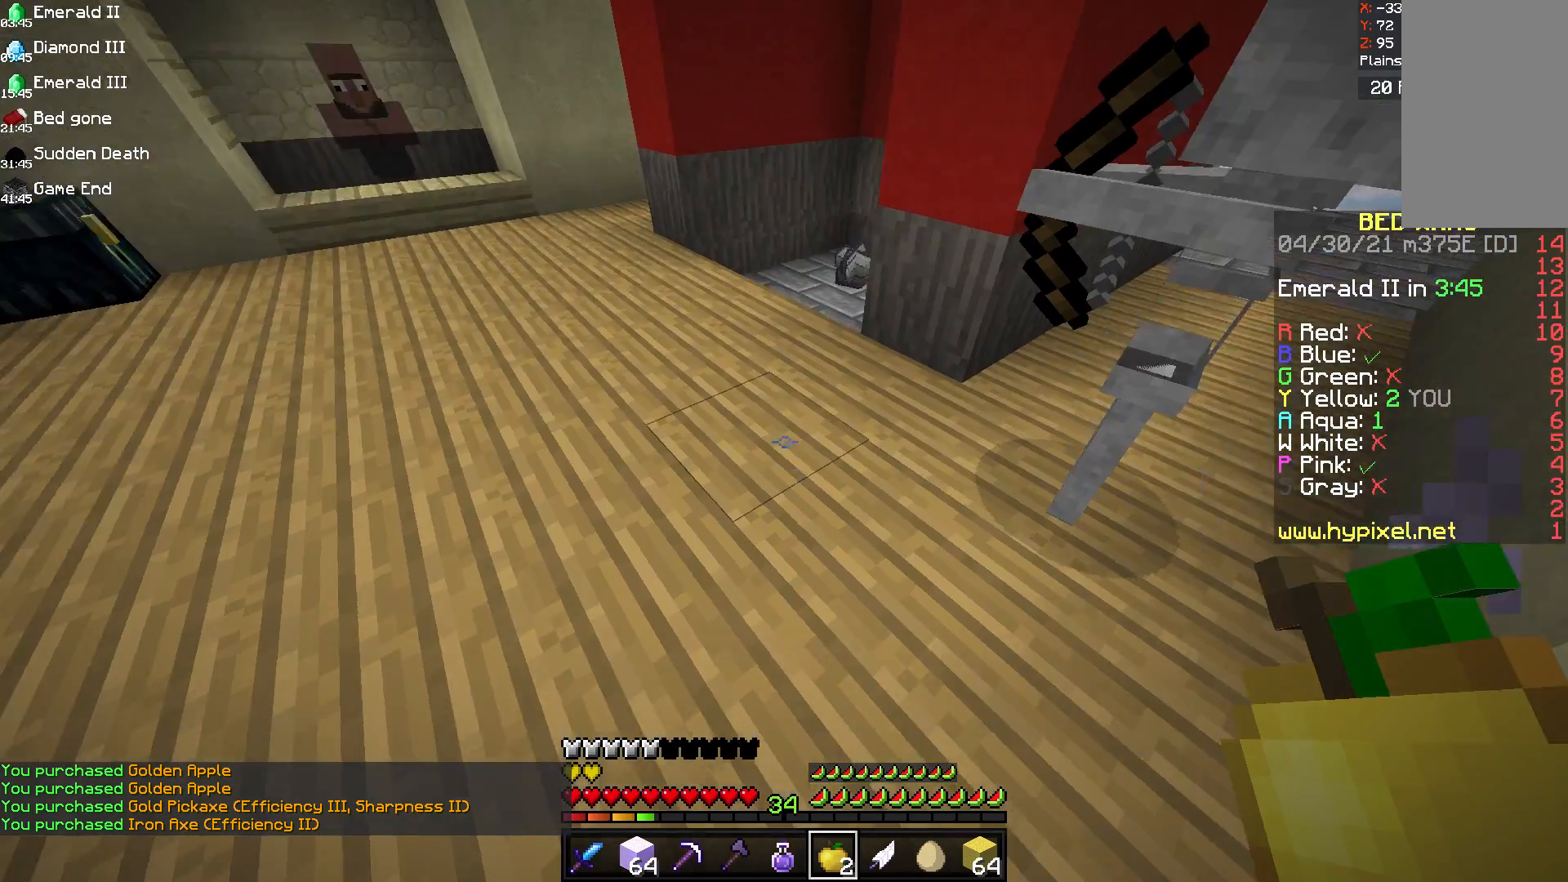
{"keys": ["w"], "mouse": [], "events": []}
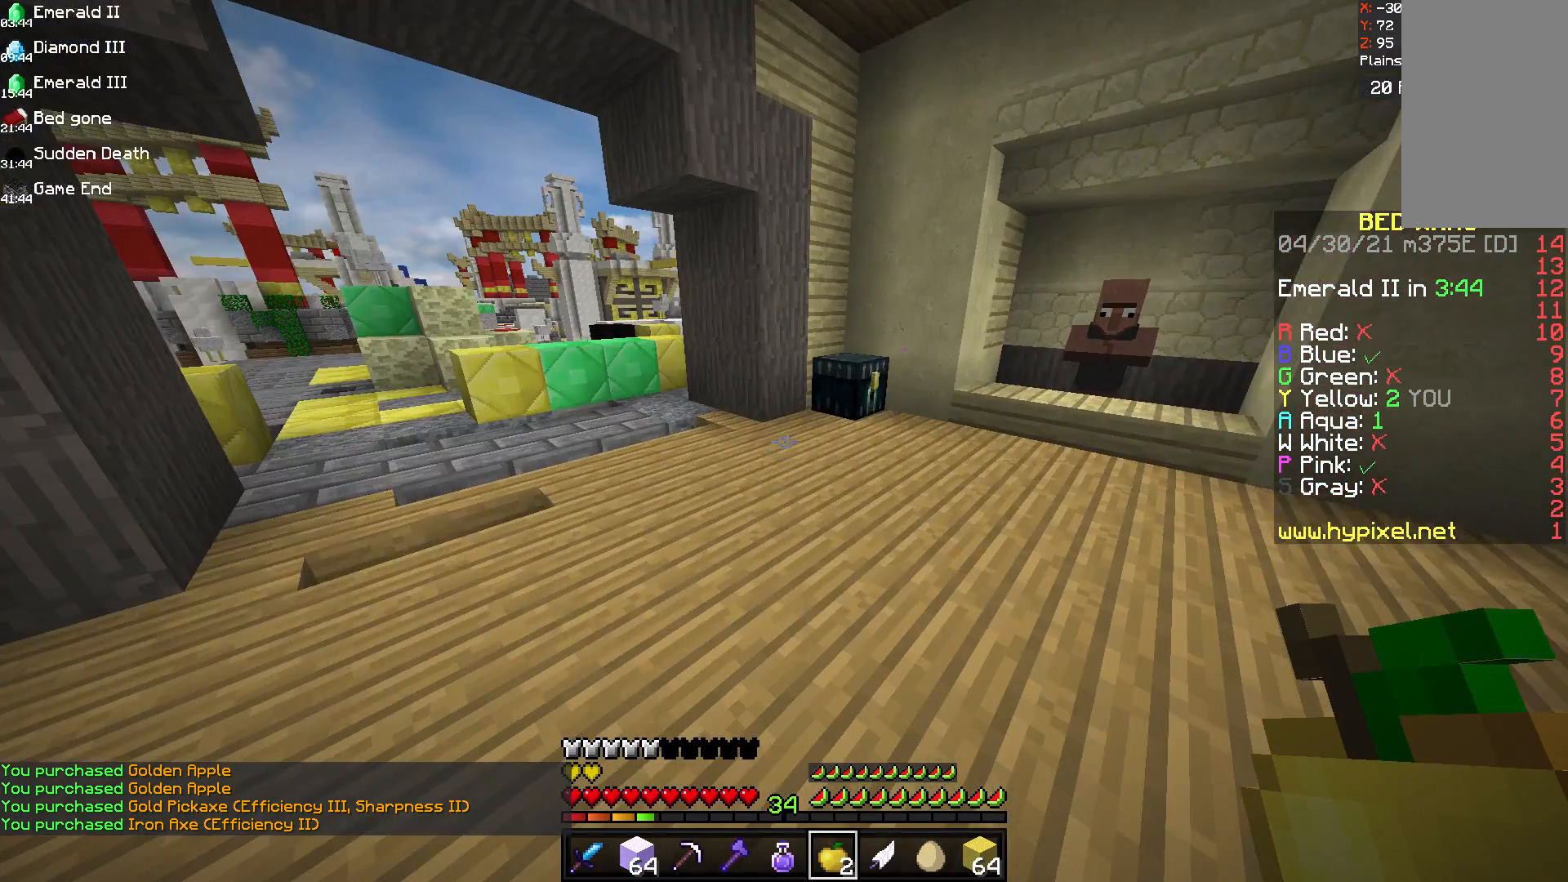
{"keys": ["w"], "mouse": ["right"], "events": [[458, "mouse_right", "down"]]}
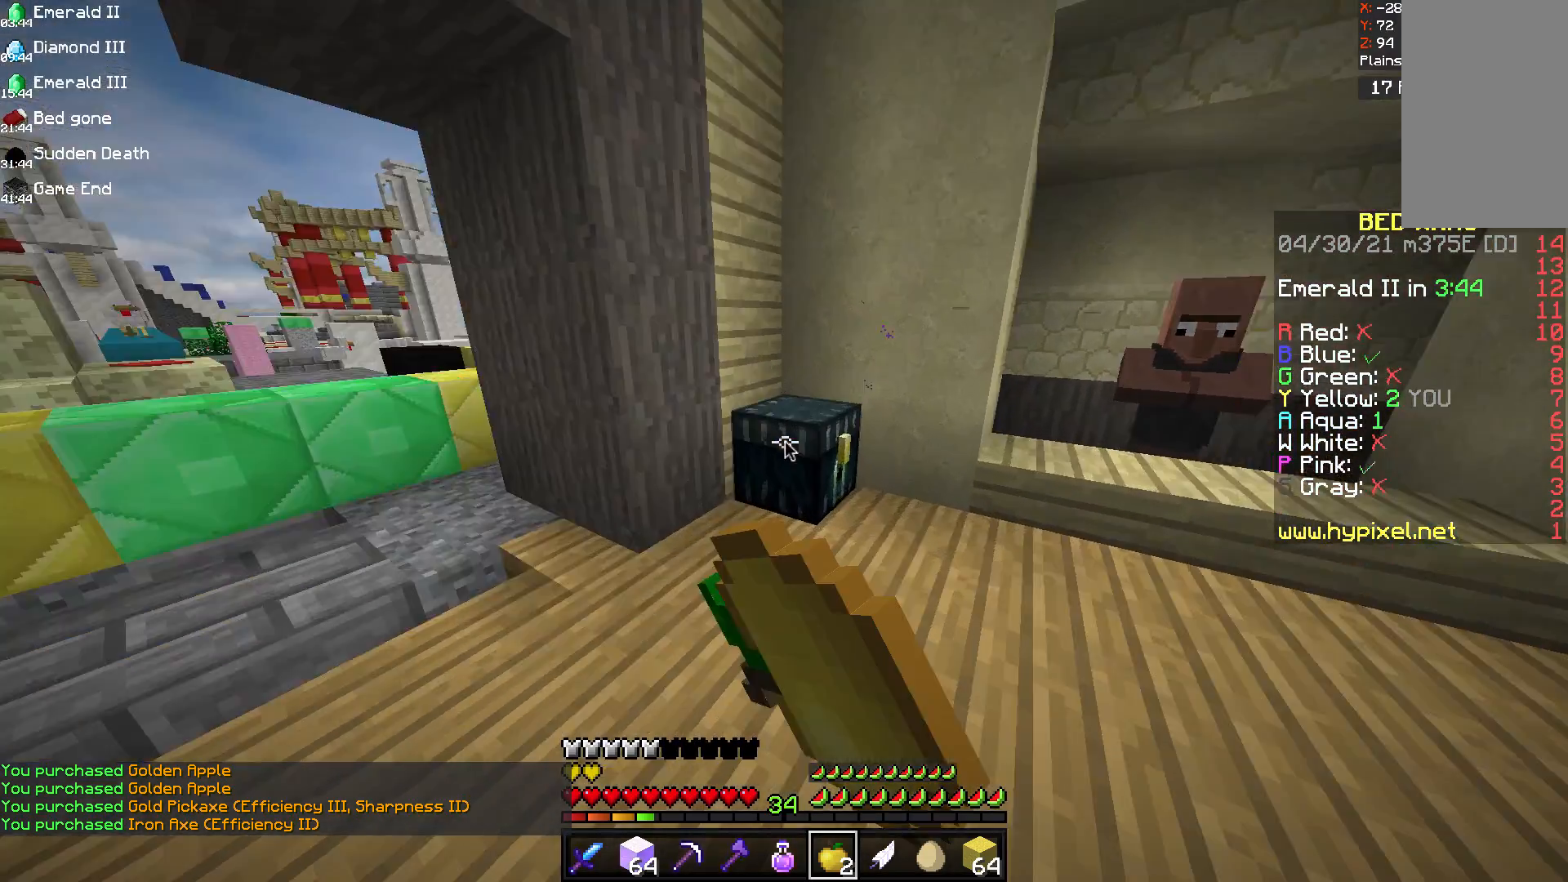
{"keys": [], "mouse": [], "events": [[125, "mouse_right", "up"], [125, "w", "up"]]}
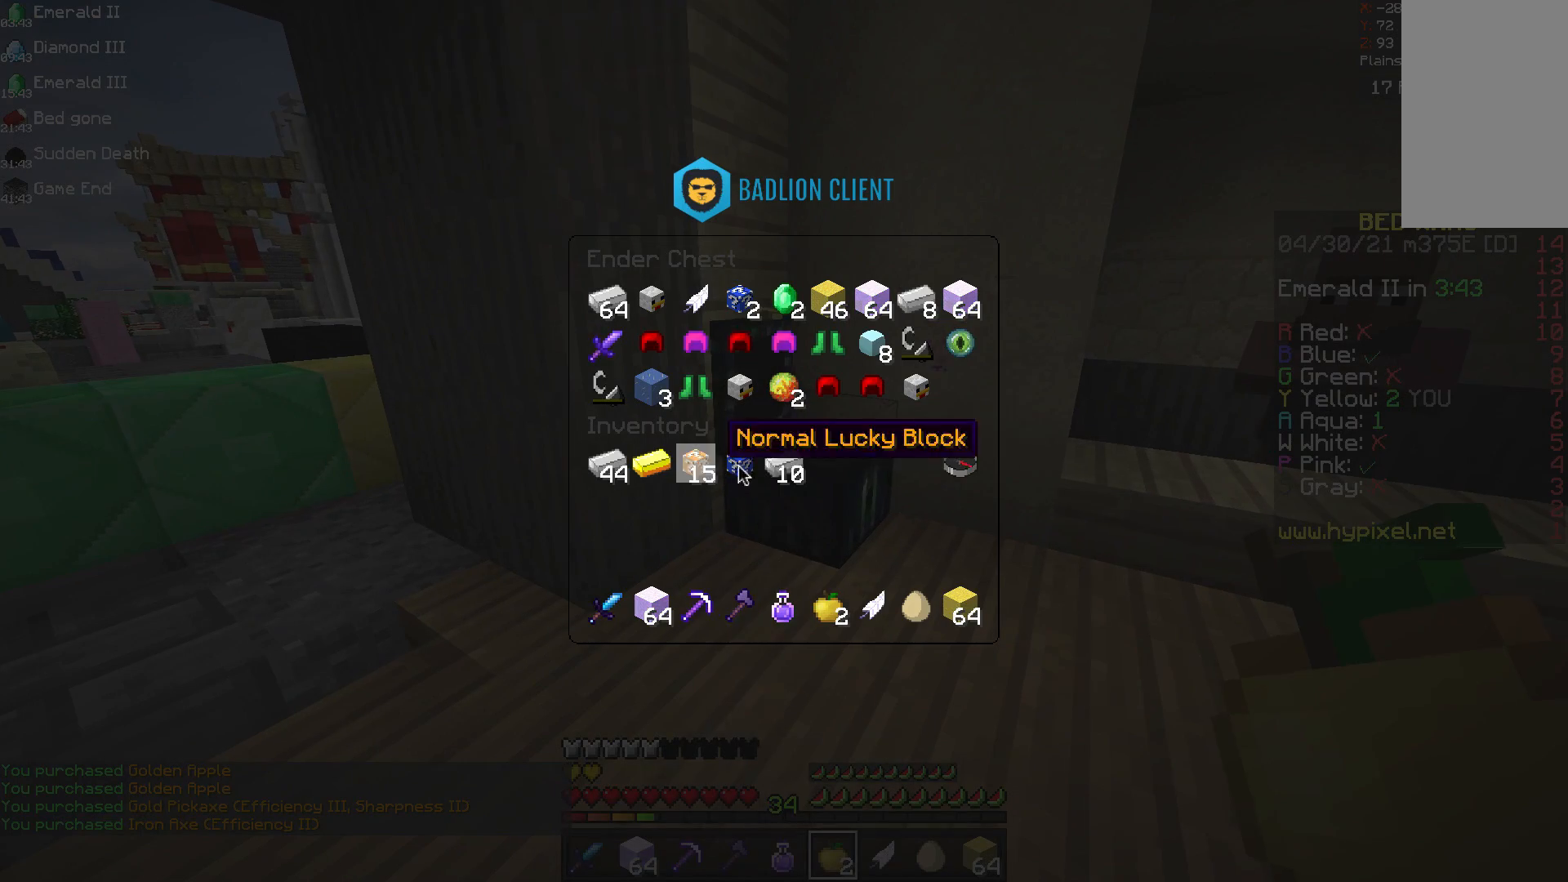
{"keys": [], "mouse": [], "events": []}